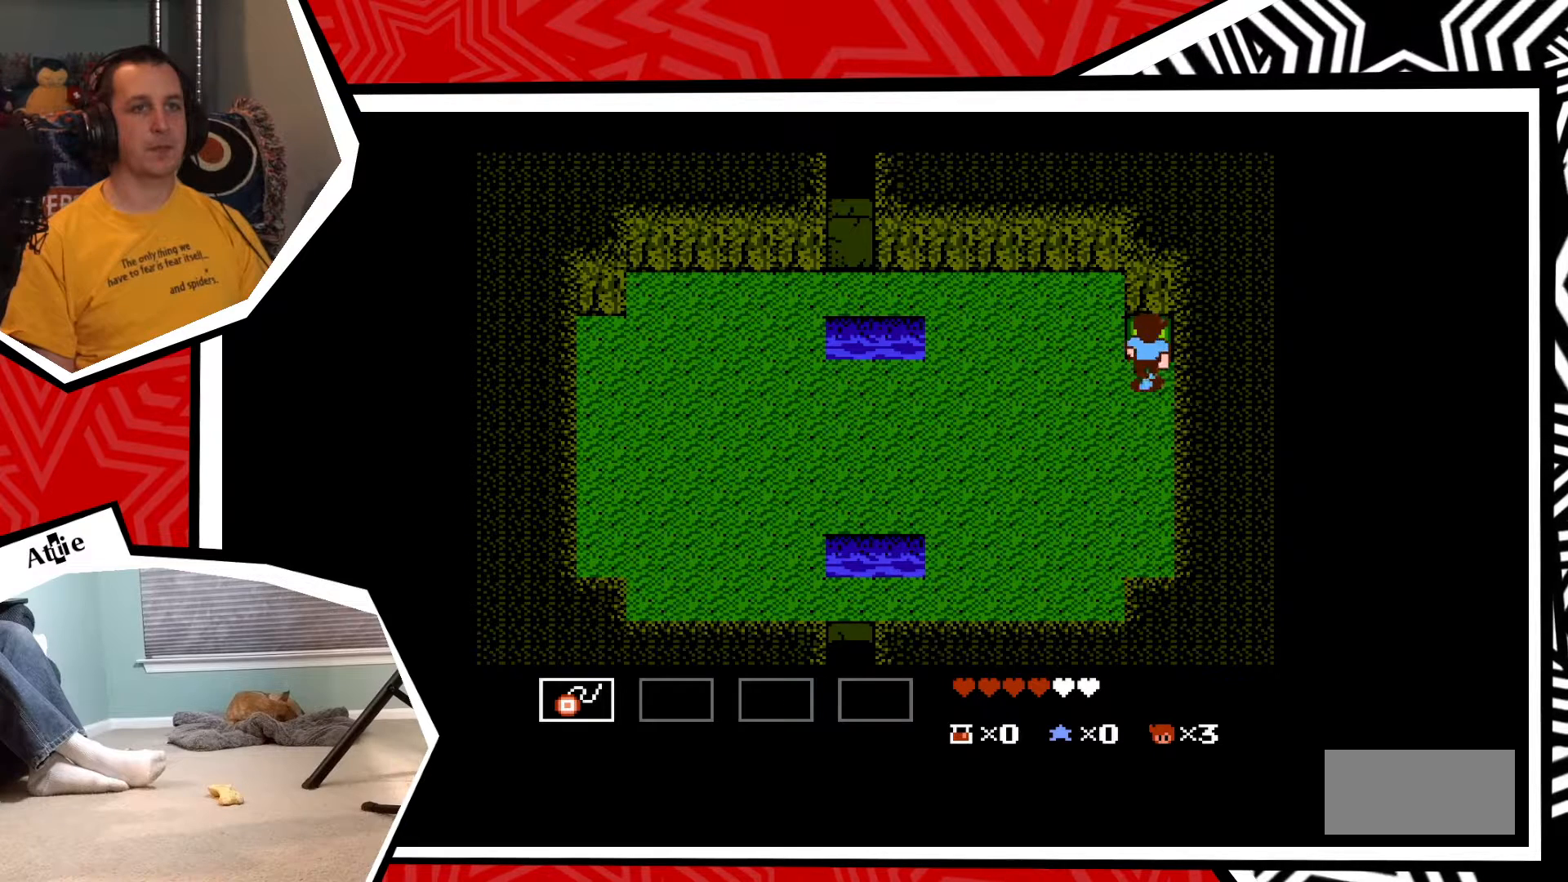
Gameplay with a controller (Nintendo layout); each line is a JSON object with the inputs held at the frame after it. "events" lists button and stick changes between this image and that frame as [ms after this image, input, new state], when the widget could be followed in between. Not read: L3 R3.
{"buttons": ["B", "DPAD_UP"], "events": [[117, "DPAD_UP", "up"], [400, "B", "down"], [400, "DPAD_UP", "down"]]}
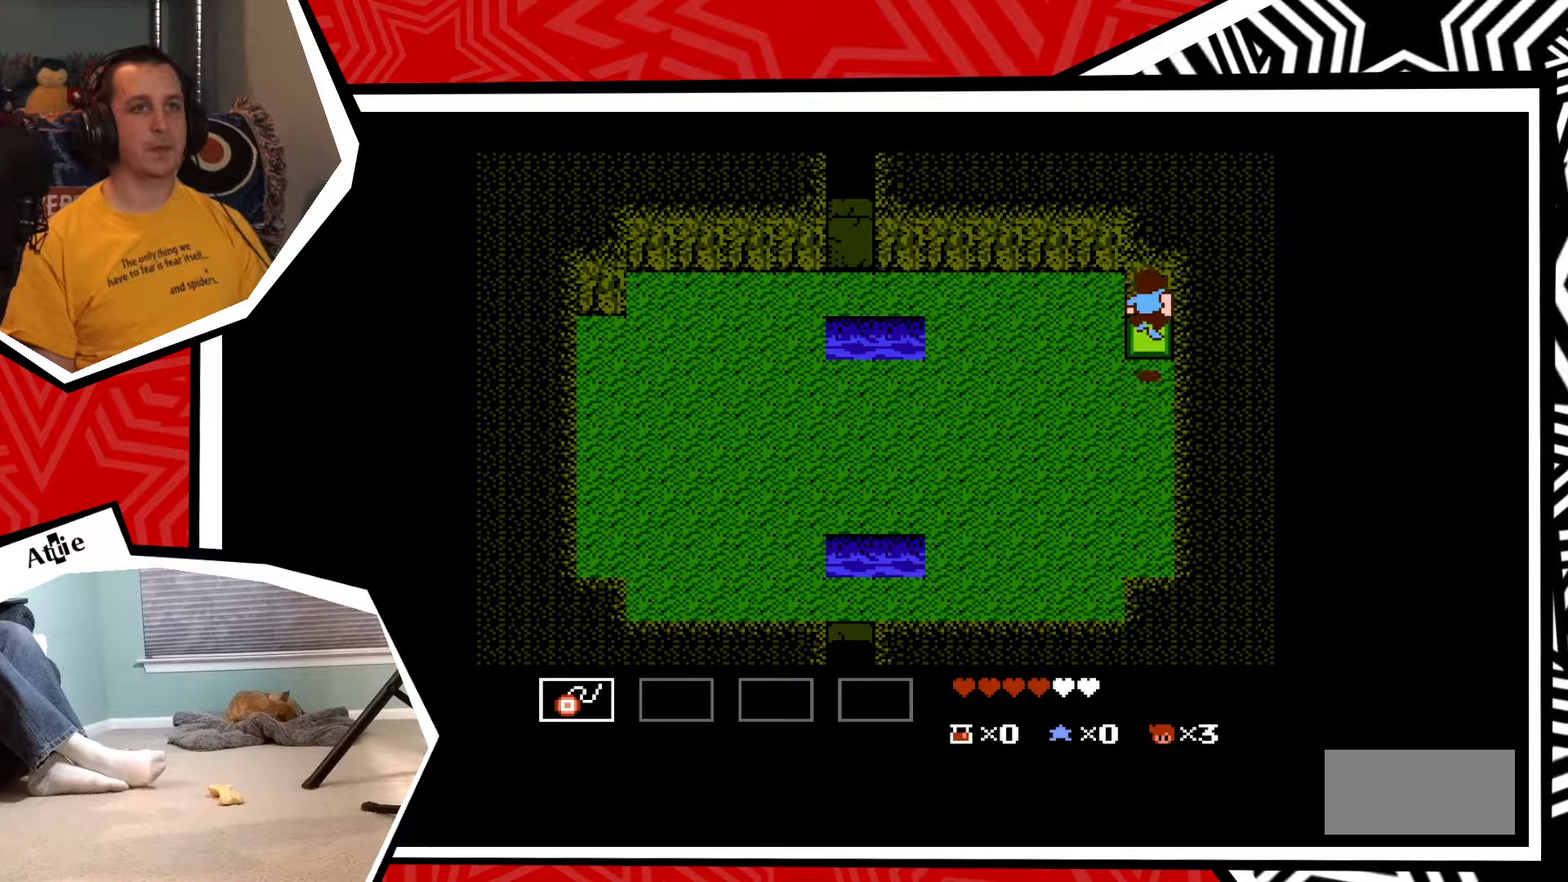
{"buttons": [], "events": [[50, "B", "up"], [250, "DPAD_UP", "up"]]}
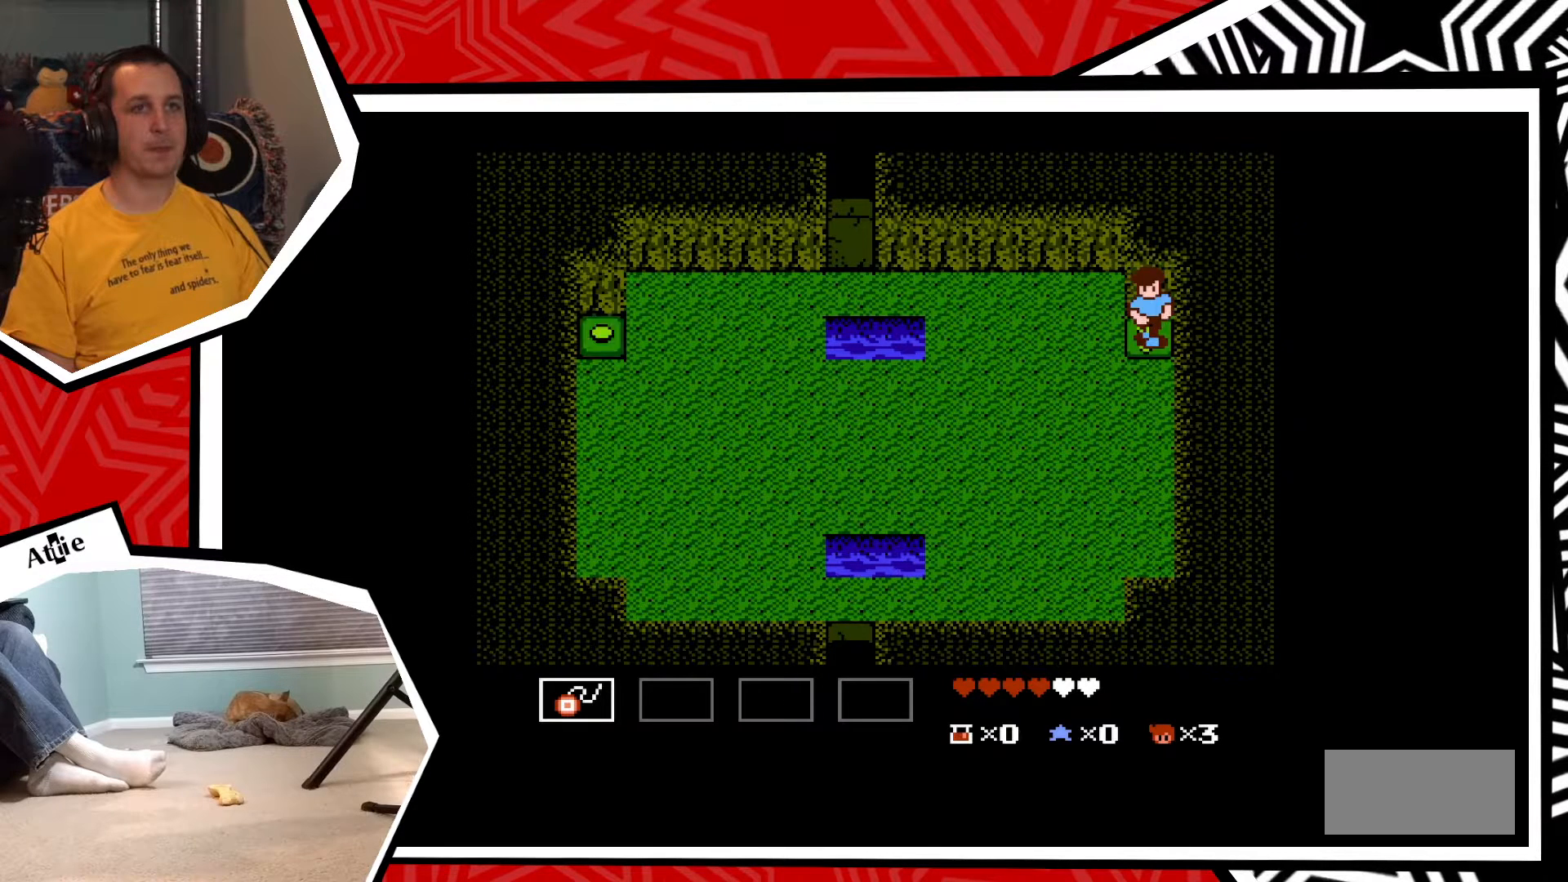
{"buttons": ["DPAD_DOWN"], "events": [[17, "DPAD_DOWN", "down"], [83, "B", "down"], [217, "B", "up"]]}
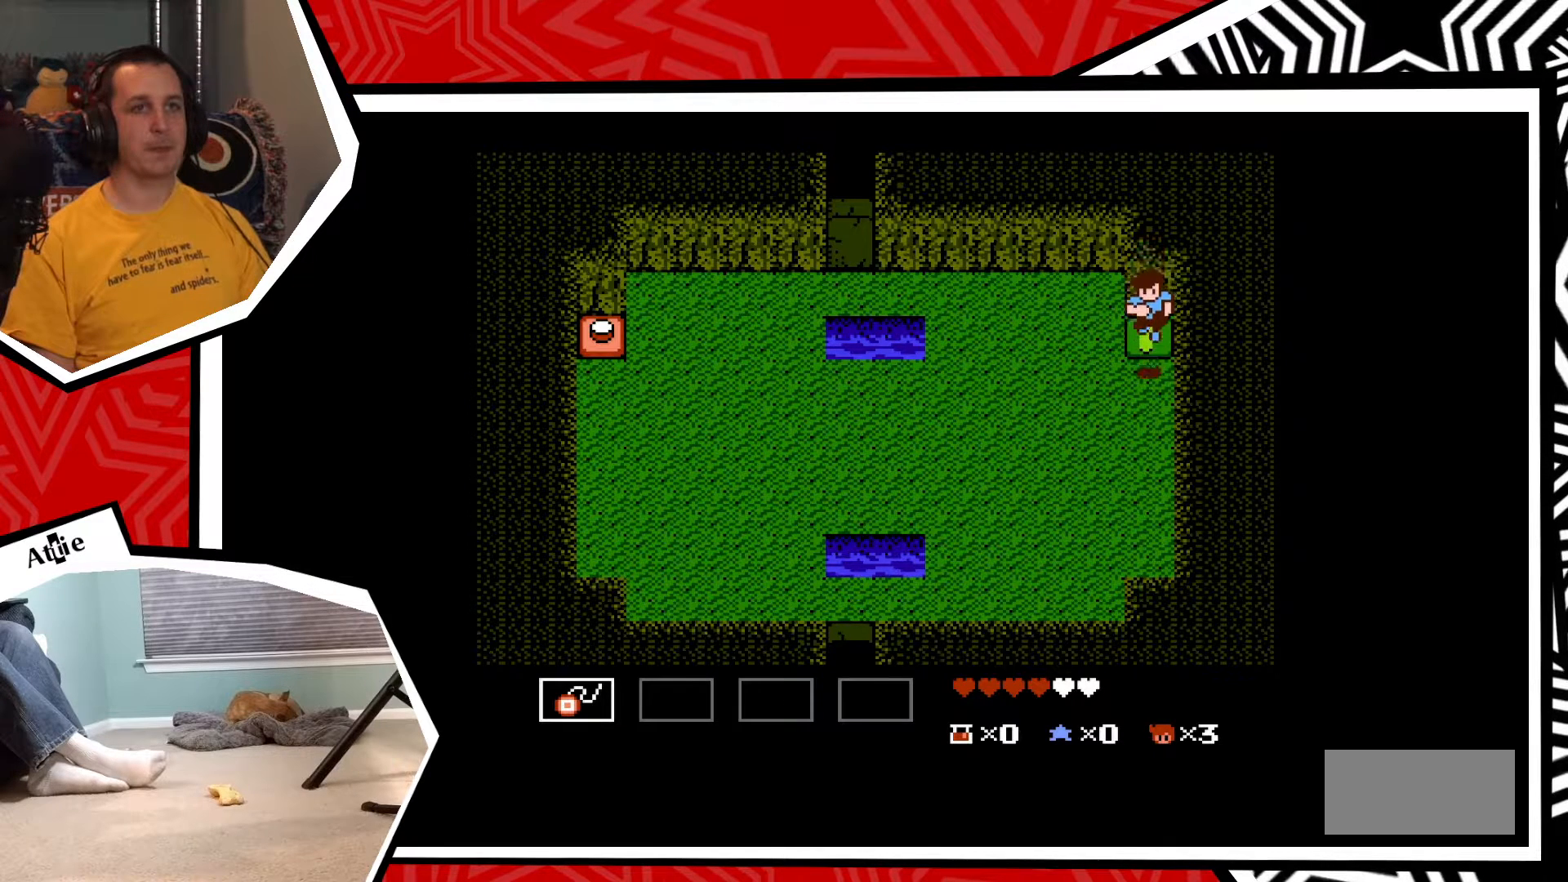
{"buttons": ["DPAD_LEFT"], "events": [[33, "DPAD_DOWN", "up"], [100, "DPAD_LEFT", "down"]]}
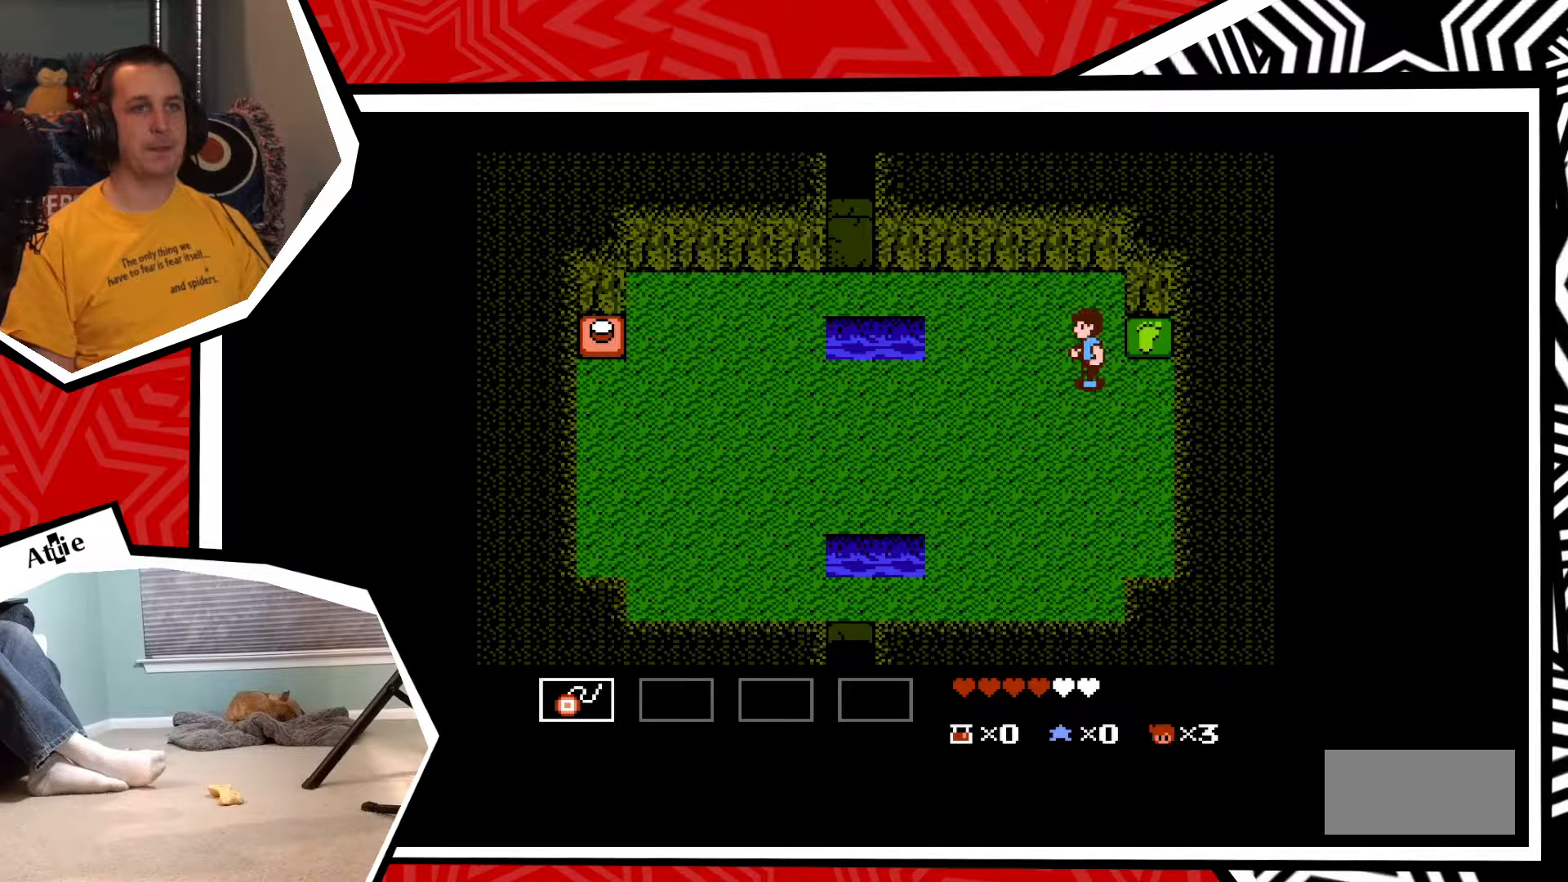
{"buttons": ["DPAD_LEFT"], "events": []}
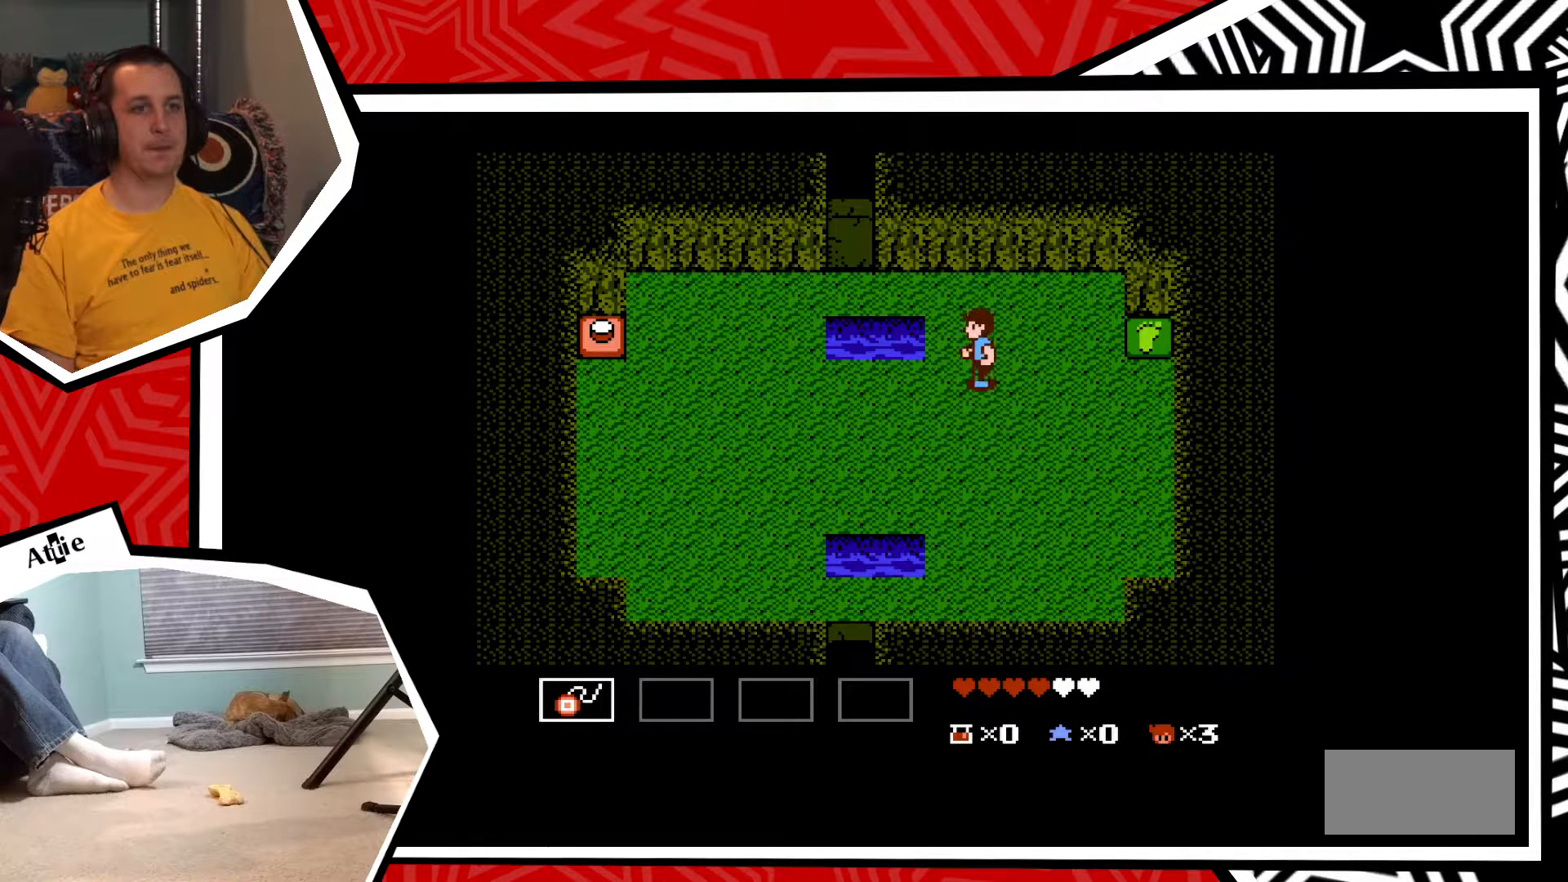
{"buttons": ["DPAD_LEFT"], "events": []}
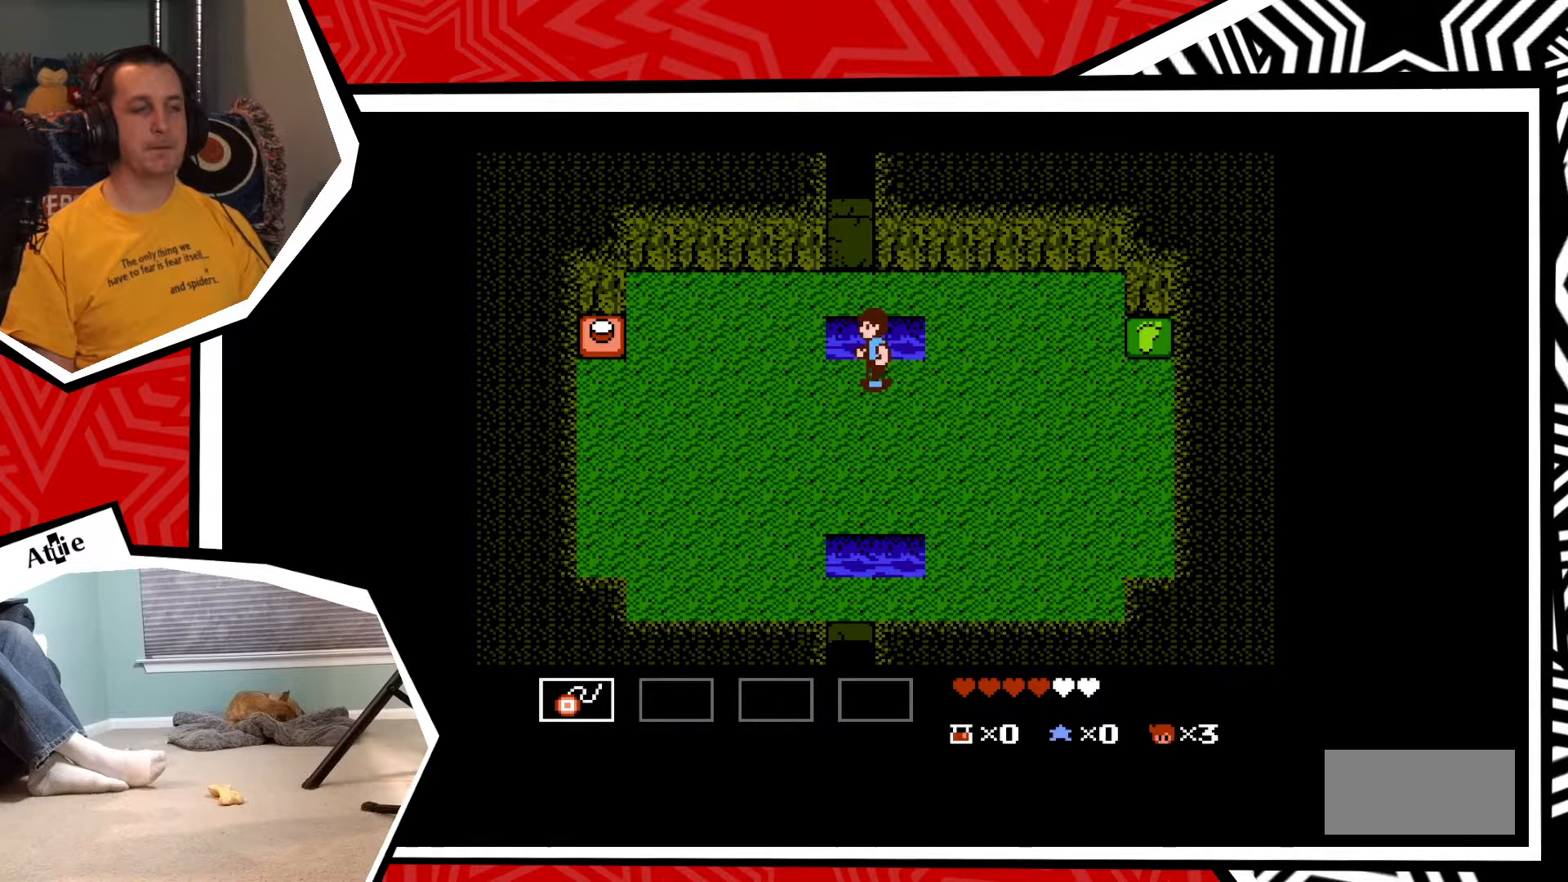
{"buttons": ["DPAD_LEFT"], "events": []}
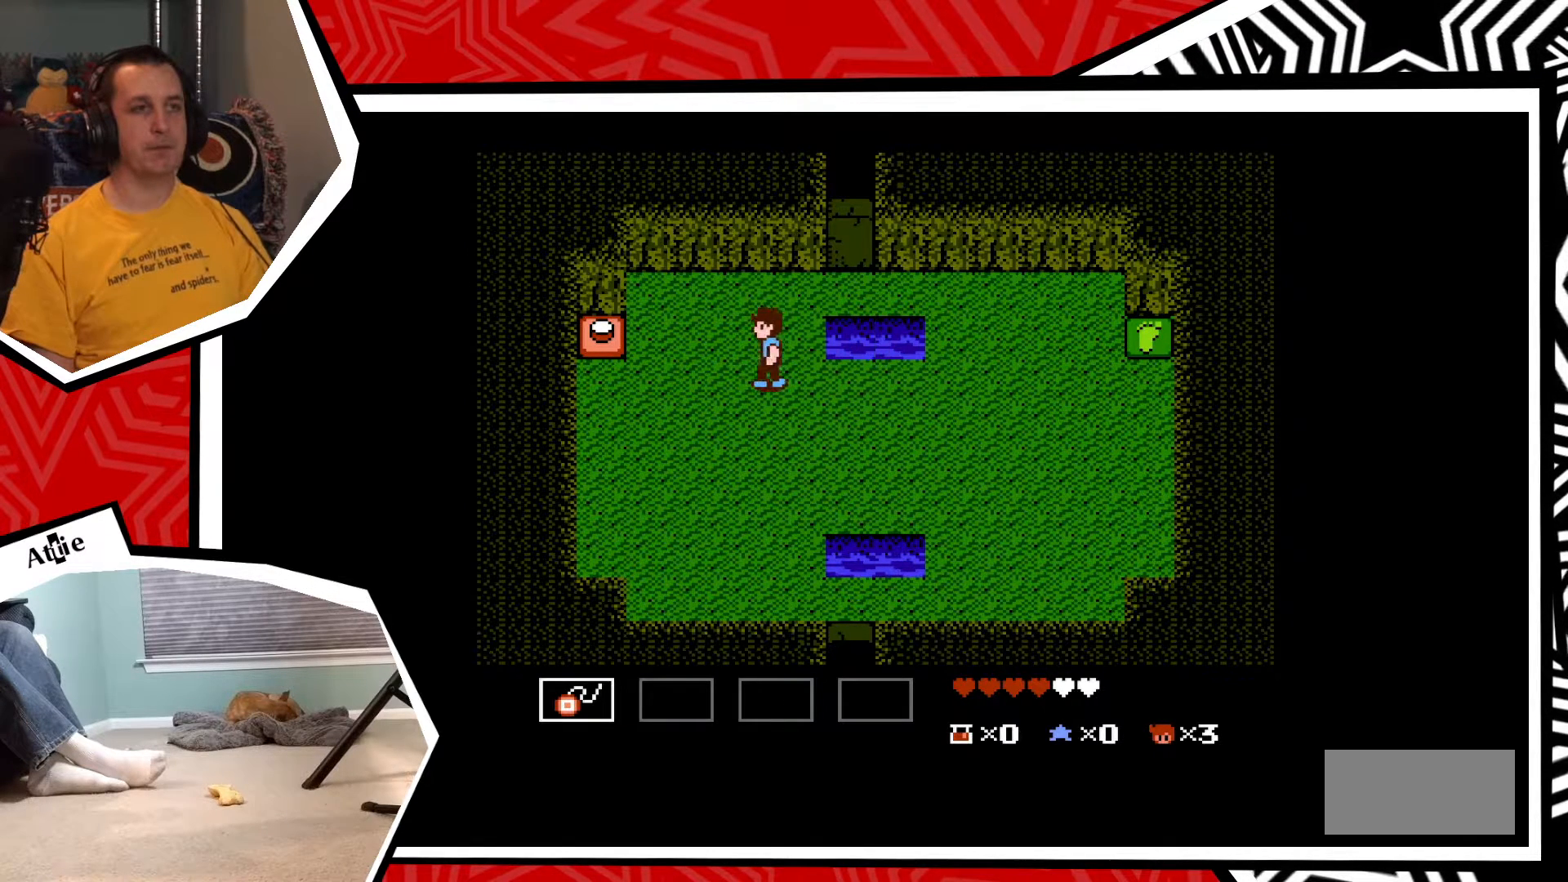
{"buttons": ["DPAD_LEFT"], "events": []}
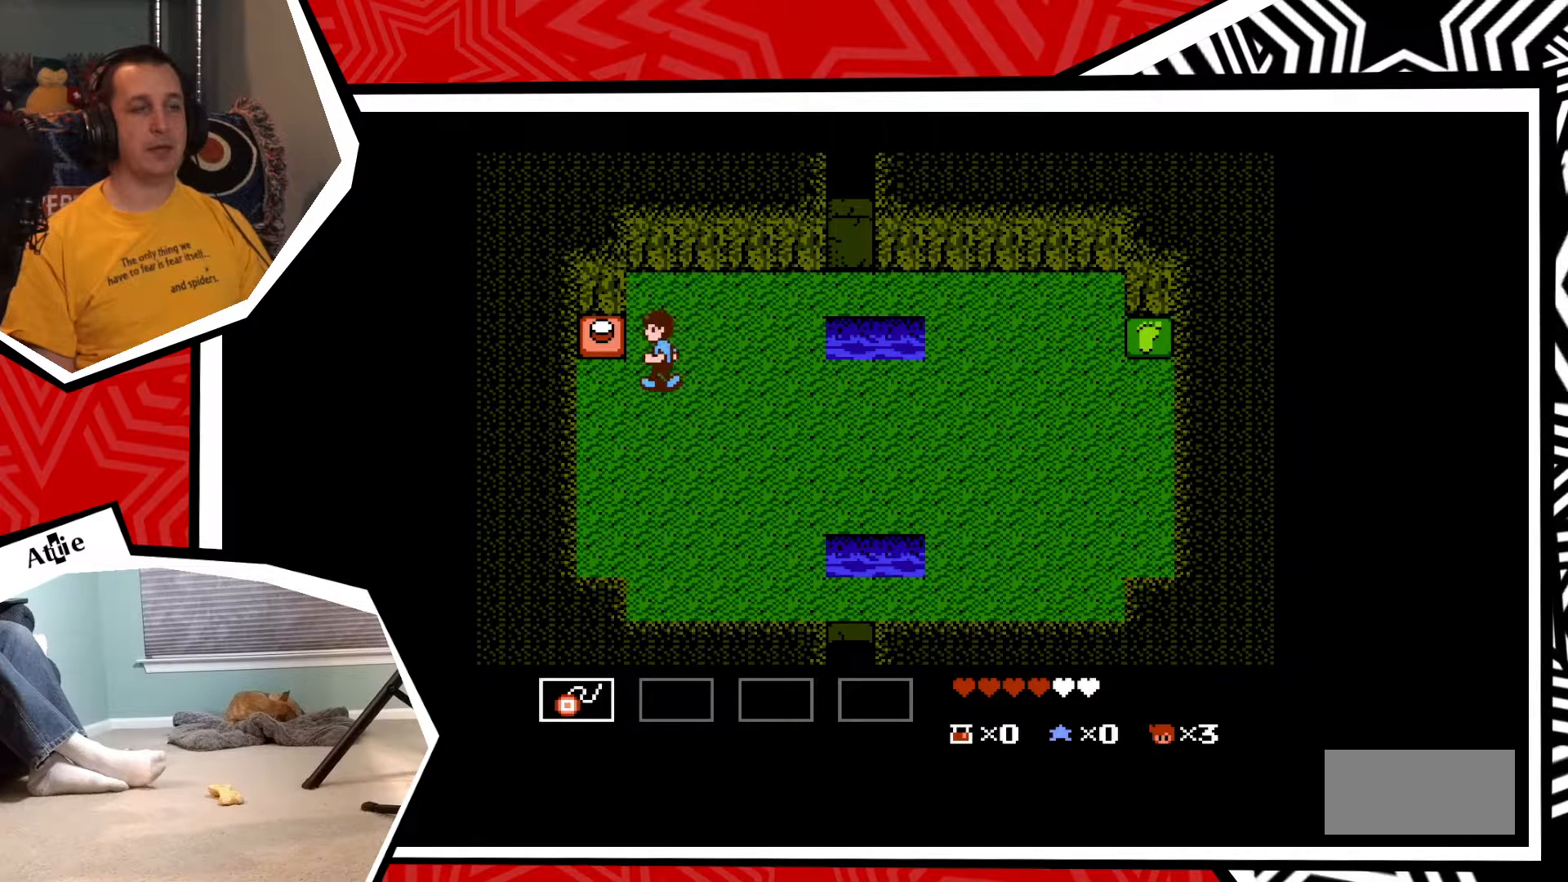
{"buttons": ["DPAD_UP"], "events": [[183, "DPAD_UP", "down"], [217, "DPAD_LEFT", "up"], [300, "B", "down"], [433, "B", "up"]]}
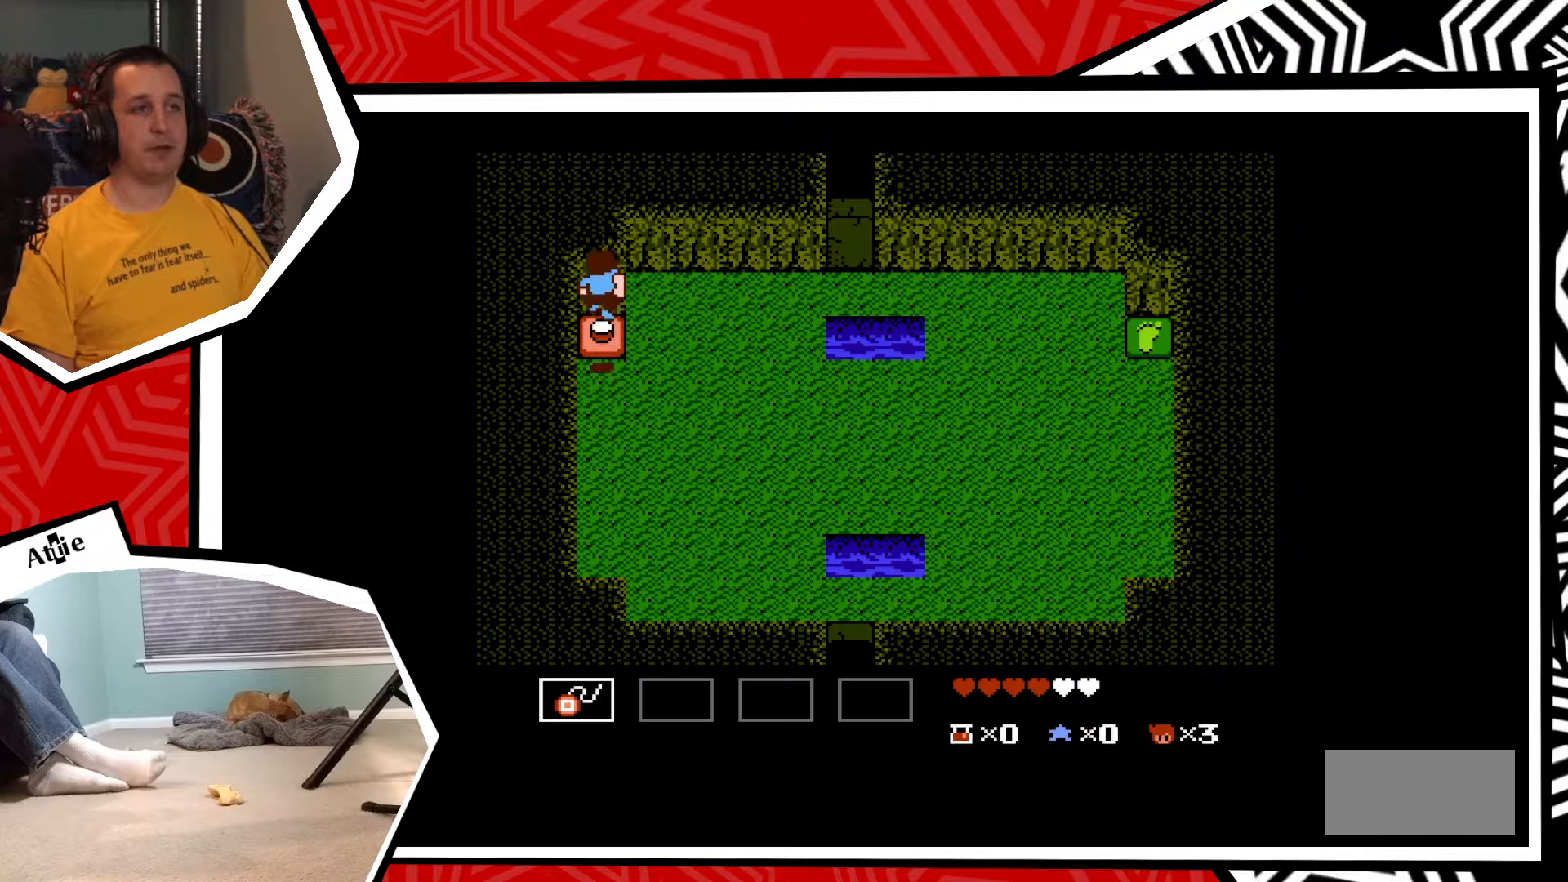
{"buttons": ["B", "DPAD_DOWN"], "events": [[83, "DPAD_UP", "up"], [333, "DPAD_DOWN", "down"], [500, "B", "down"]]}
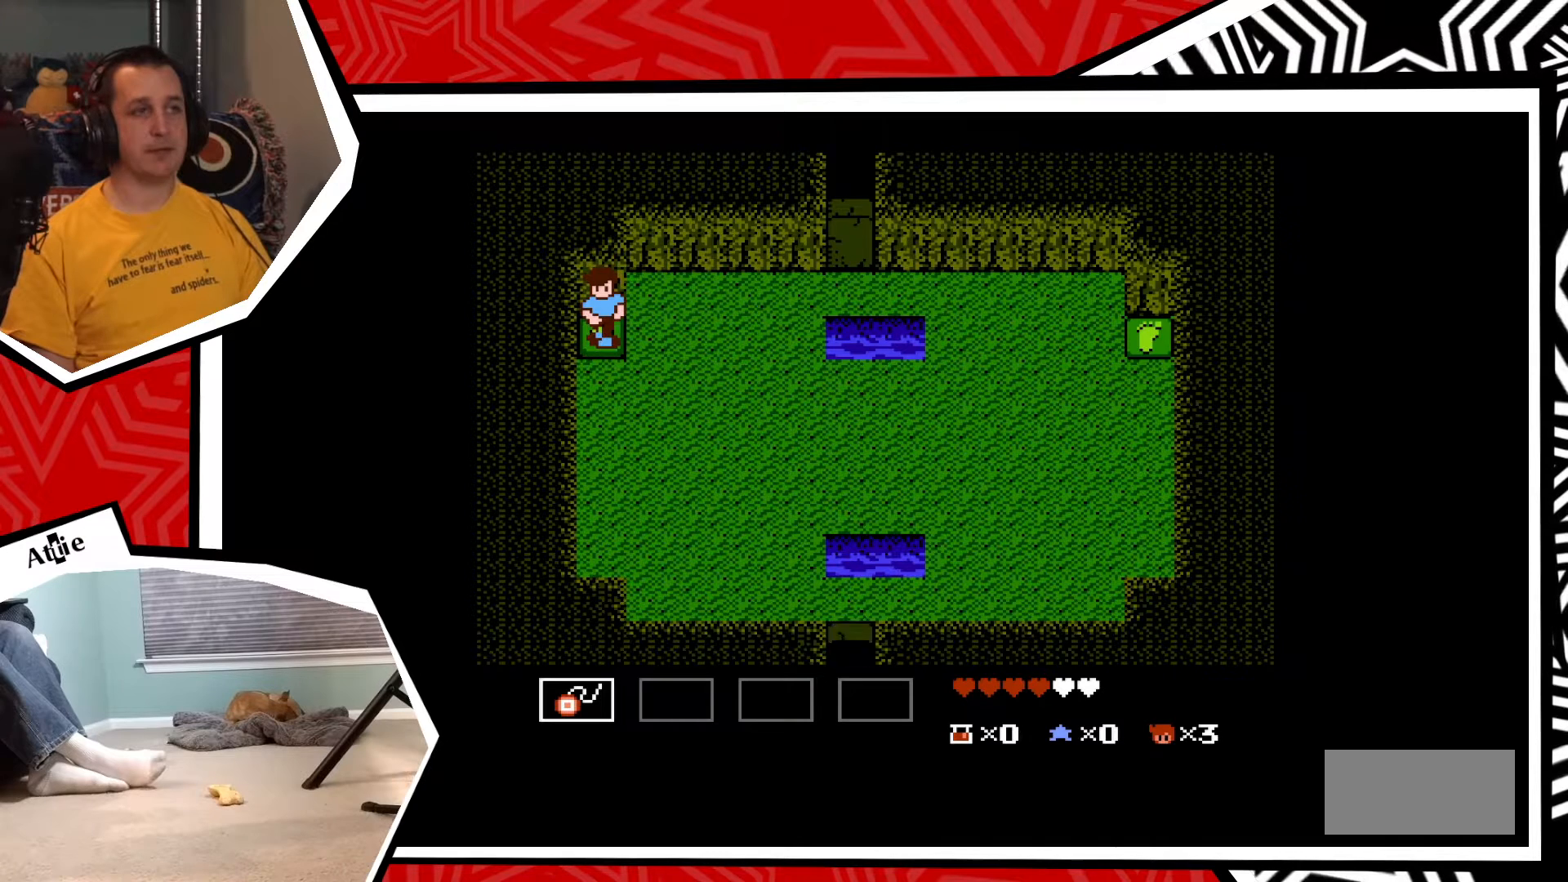
{"buttons": ["B", "DPAD_DOWN"], "events": [[117, "B", "up"], [450, "B", "down"]]}
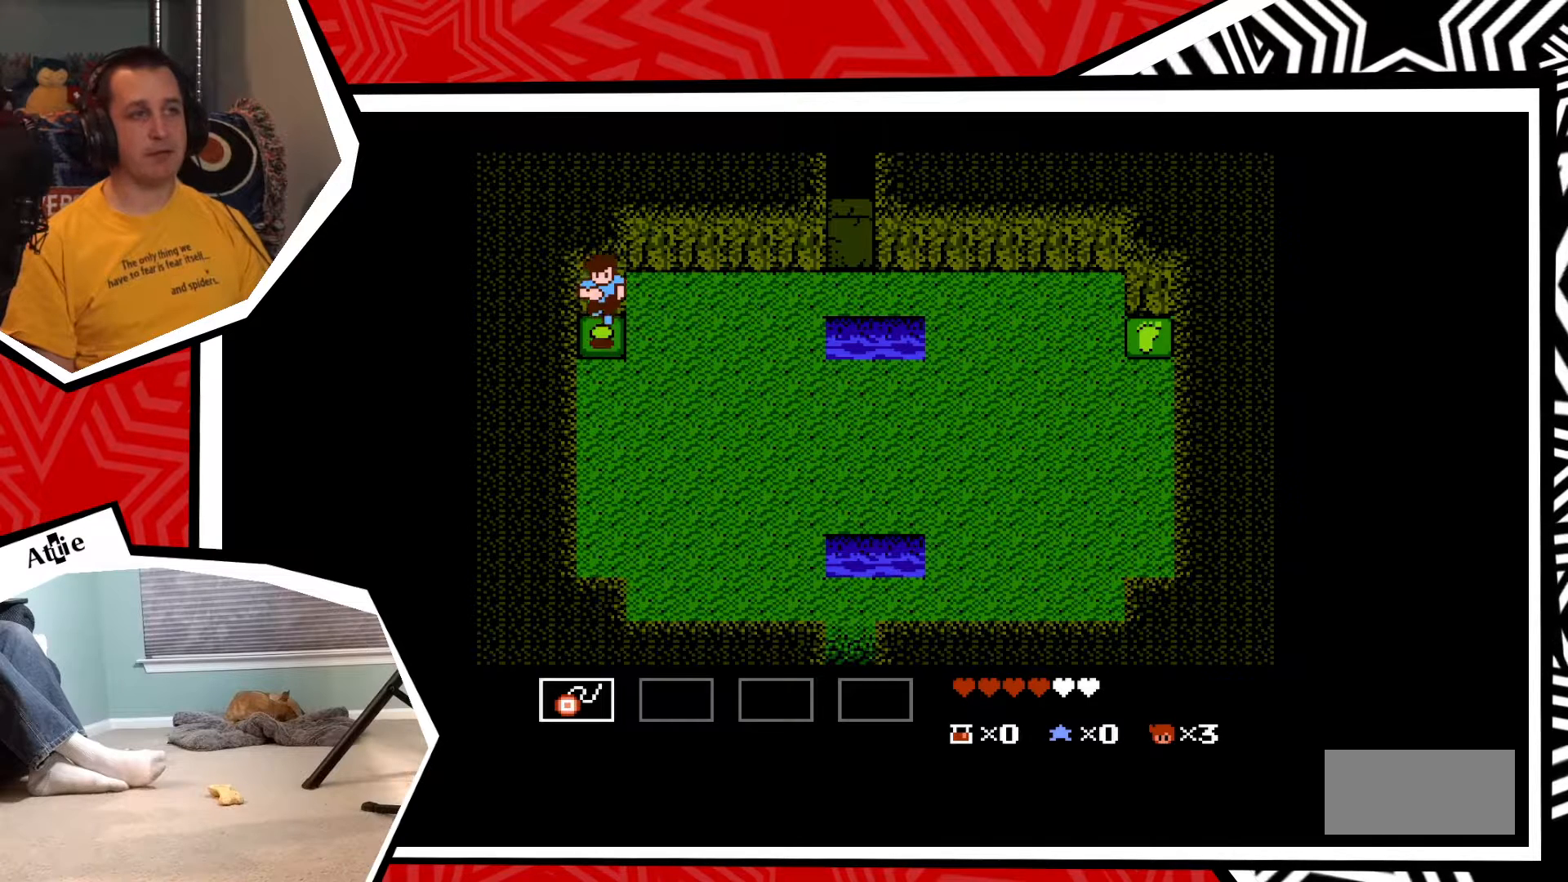
{"buttons": ["DPAD_DOWN"], "events": [[100, "B", "up"]]}
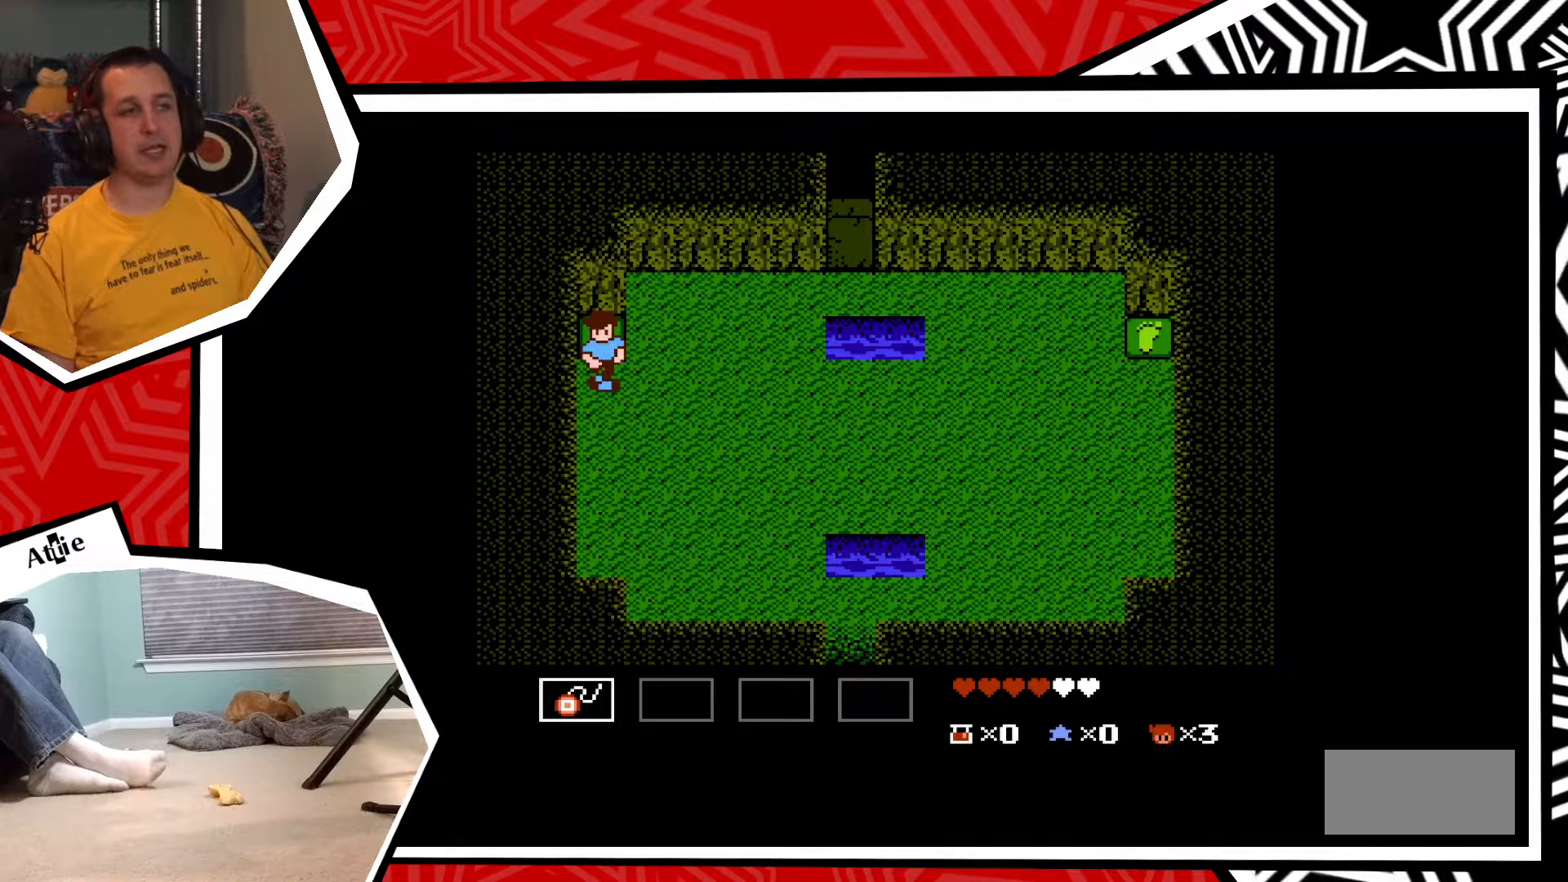
{"buttons": ["DPAD_DOWN"], "events": []}
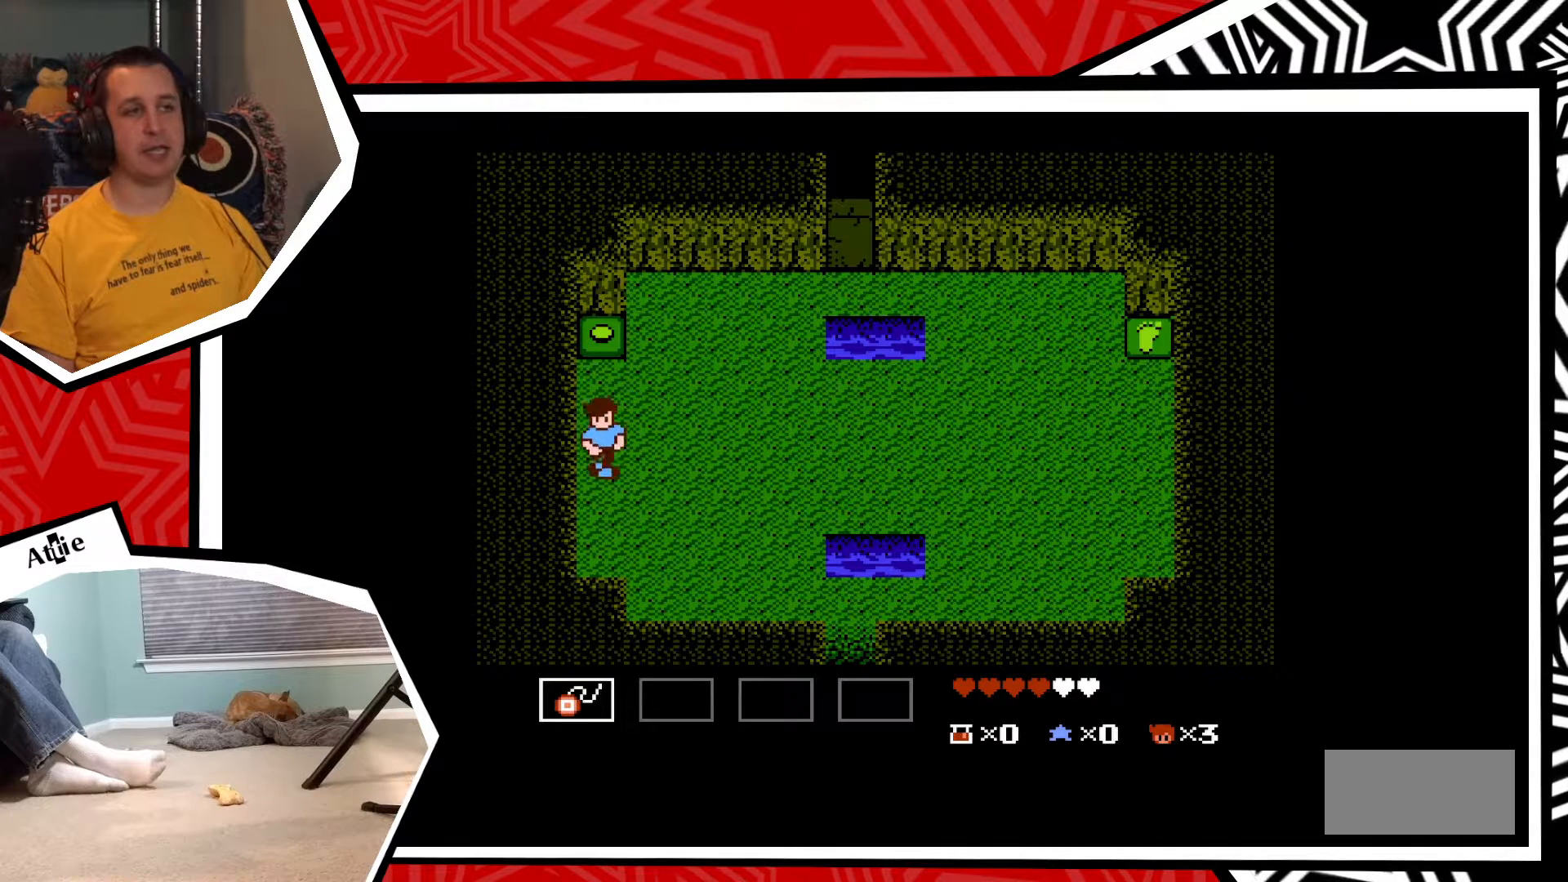
{"buttons": ["DPAD_RIGHT"], "events": [[467, "DPAD_DOWN", "up"], [467, "DPAD_RIGHT", "down"]]}
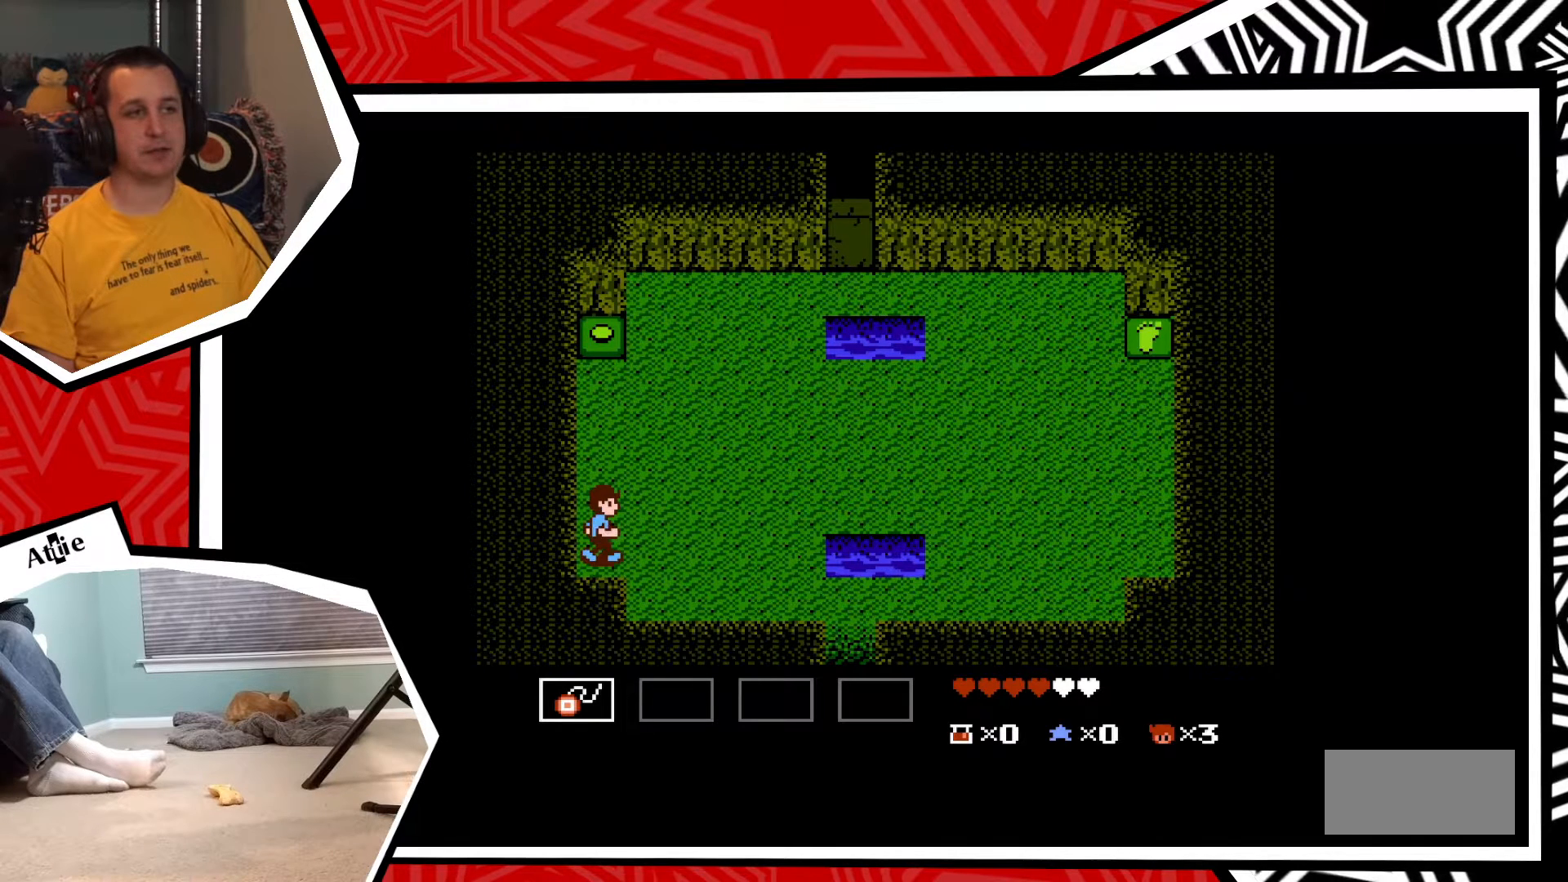
{"buttons": ["DPAD_RIGHT"], "events": []}
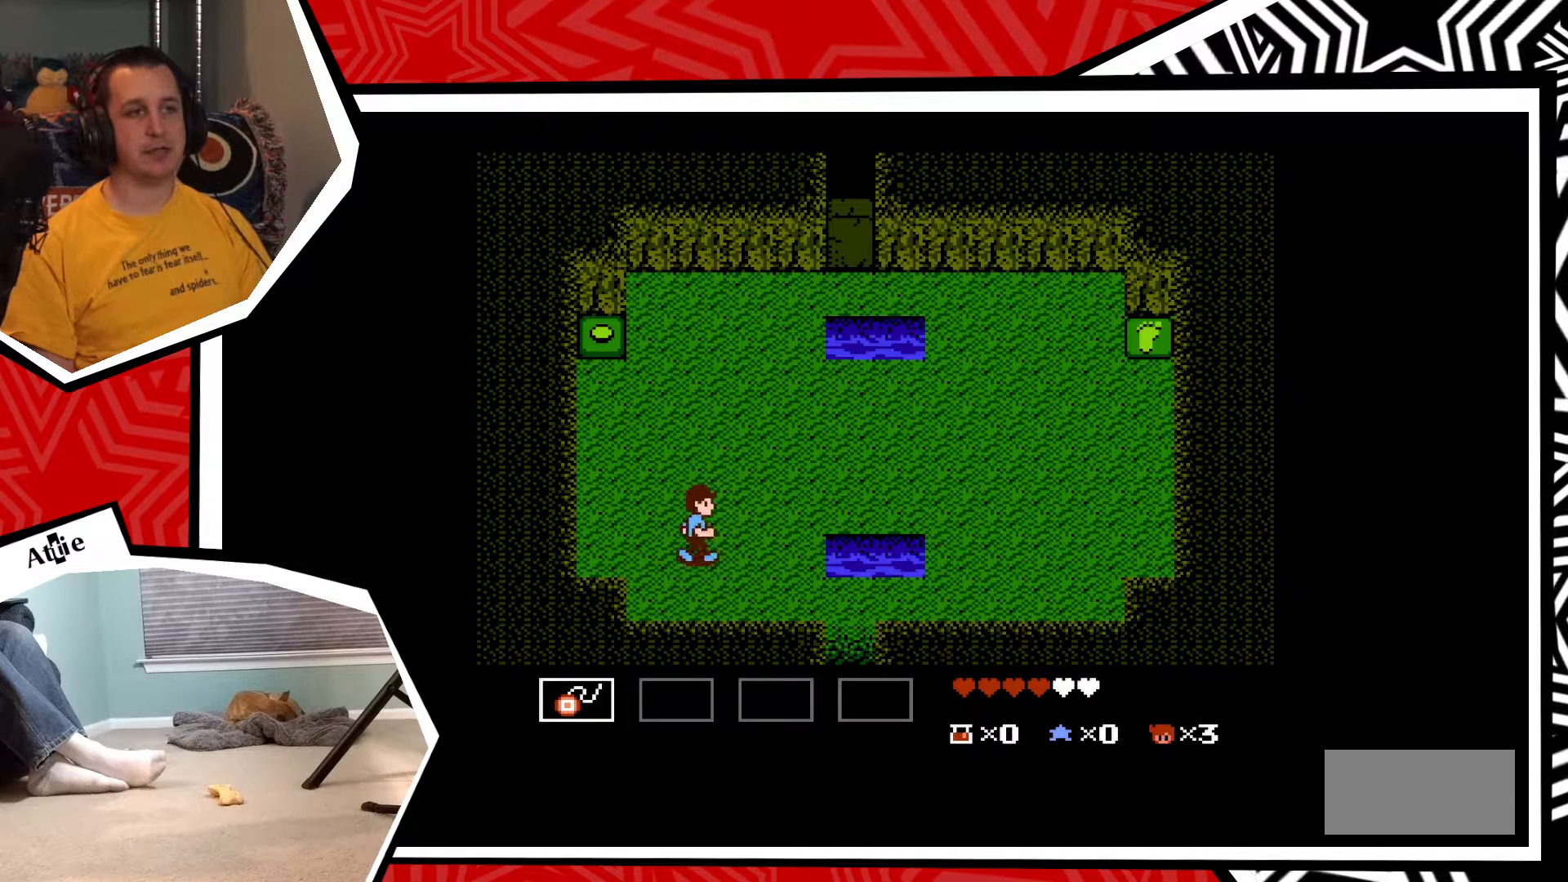
{"buttons": ["DPAD_DOWN"], "events": [[367, "DPAD_DOWN", "down"], [367, "DPAD_RIGHT", "up"]]}
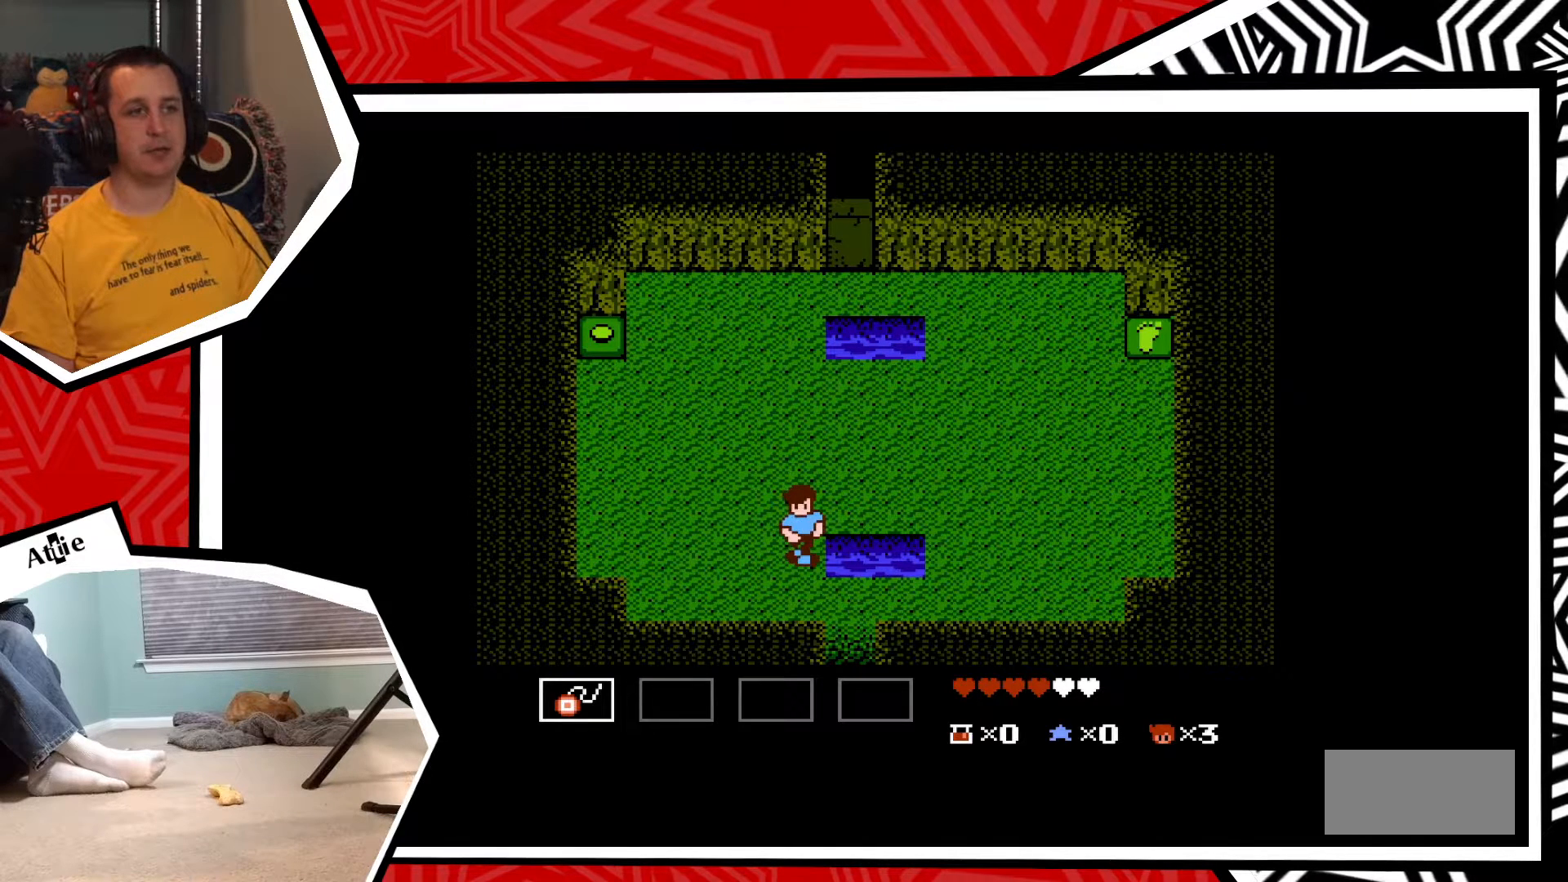
{"buttons": ["DPAD_RIGHT"], "events": [[333, "DPAD_DOWN", "up"], [333, "DPAD_RIGHT", "down"]]}
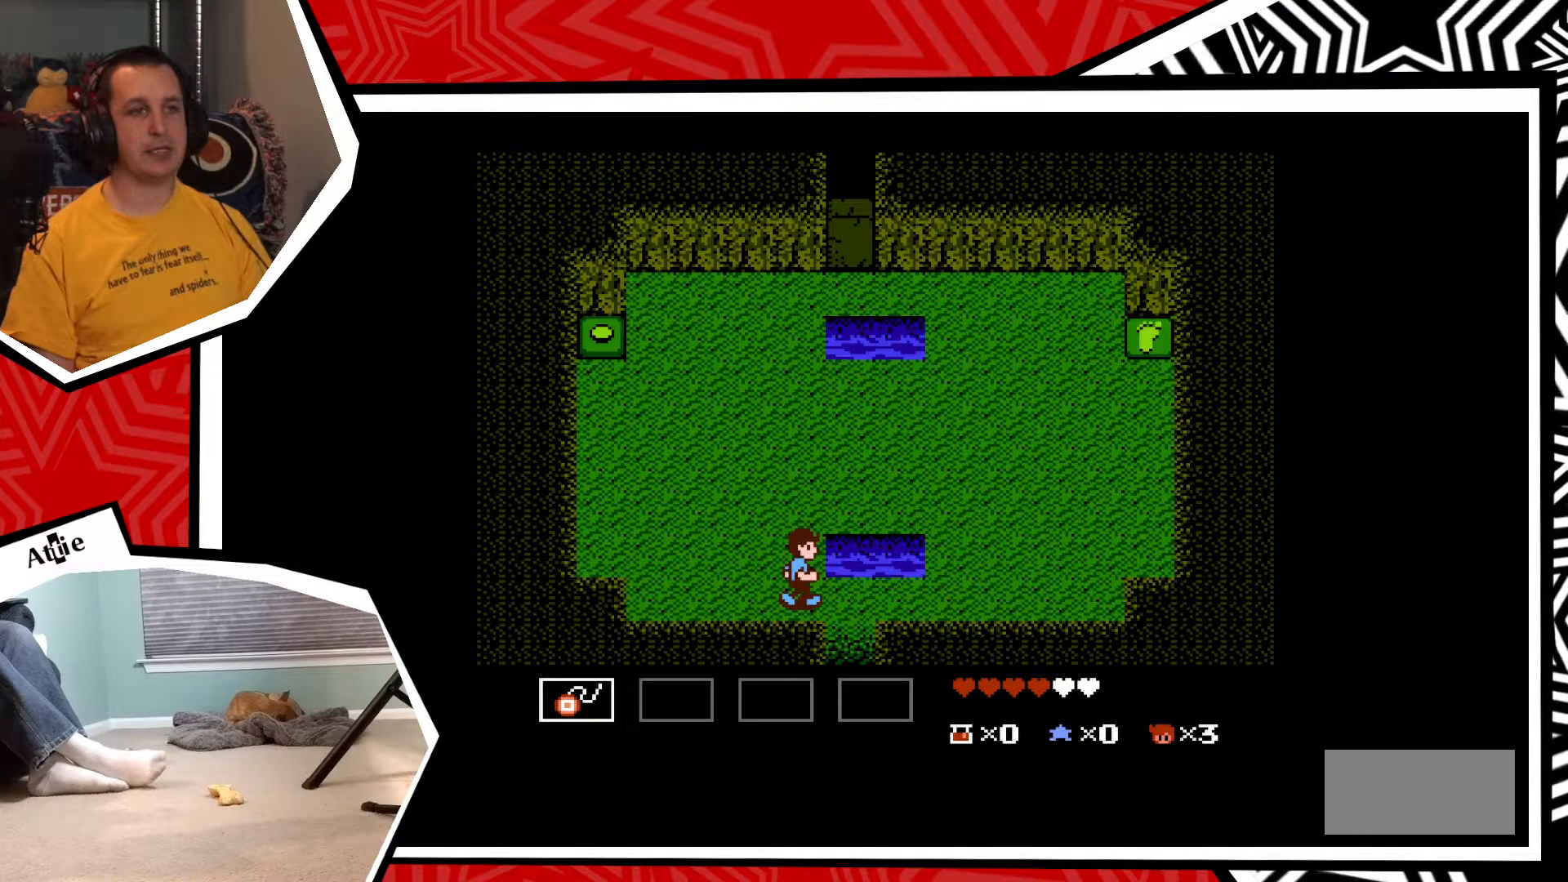
{"buttons": ["DPAD_RIGHT"], "events": [[183, "DPAD_RIGHT", "up"], [433, "DPAD_RIGHT", "down"]]}
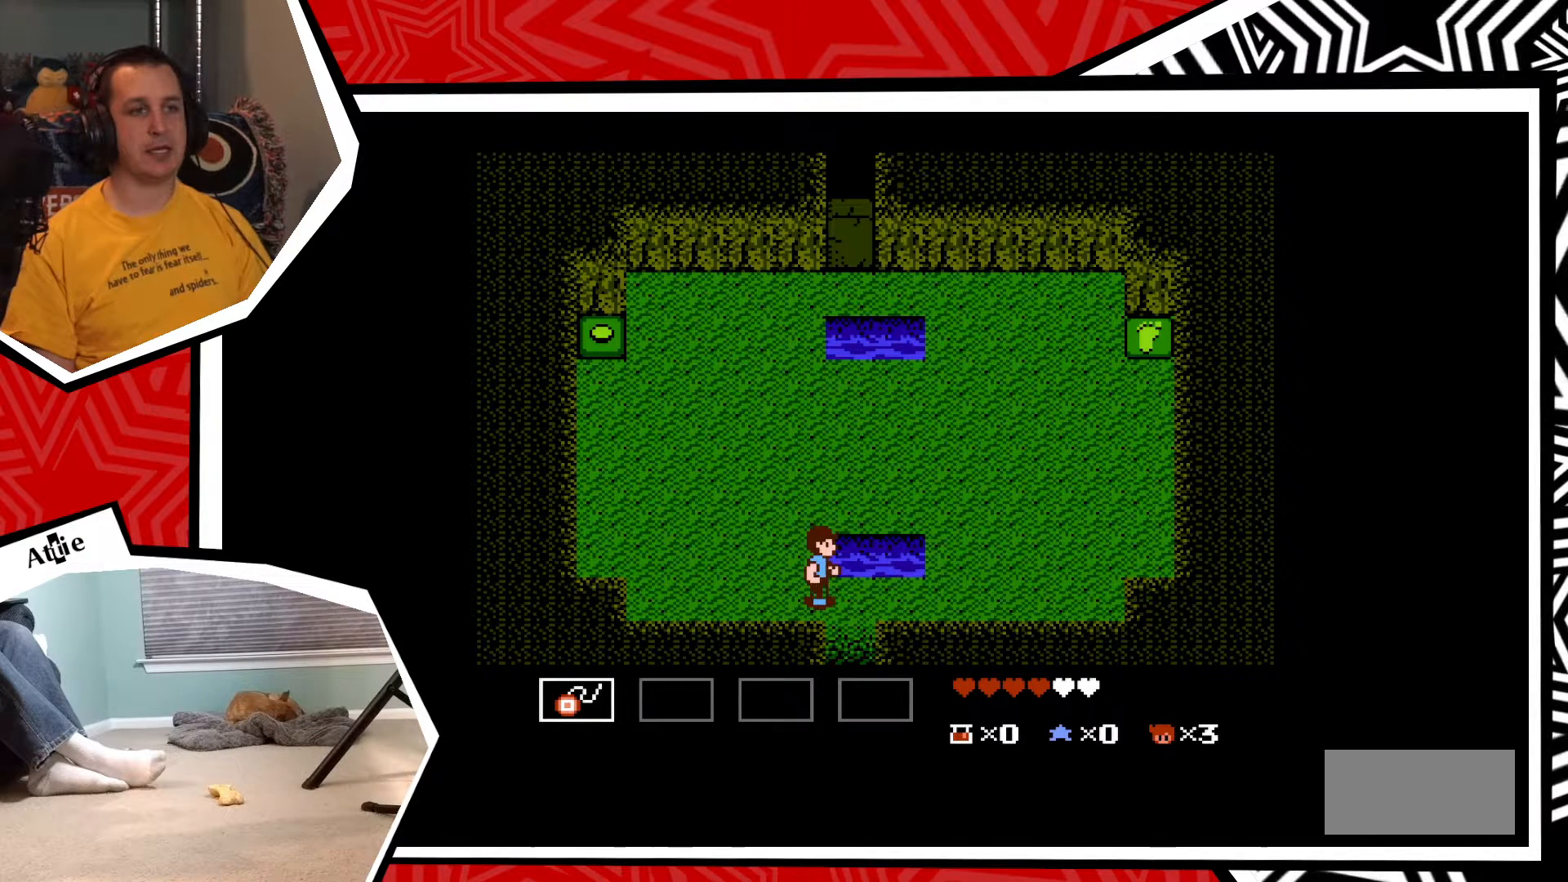
{"buttons": ["DPAD_DOWN"], "events": [[117, "DPAD_RIGHT", "up"], [267, "DPAD_DOWN", "down"]]}
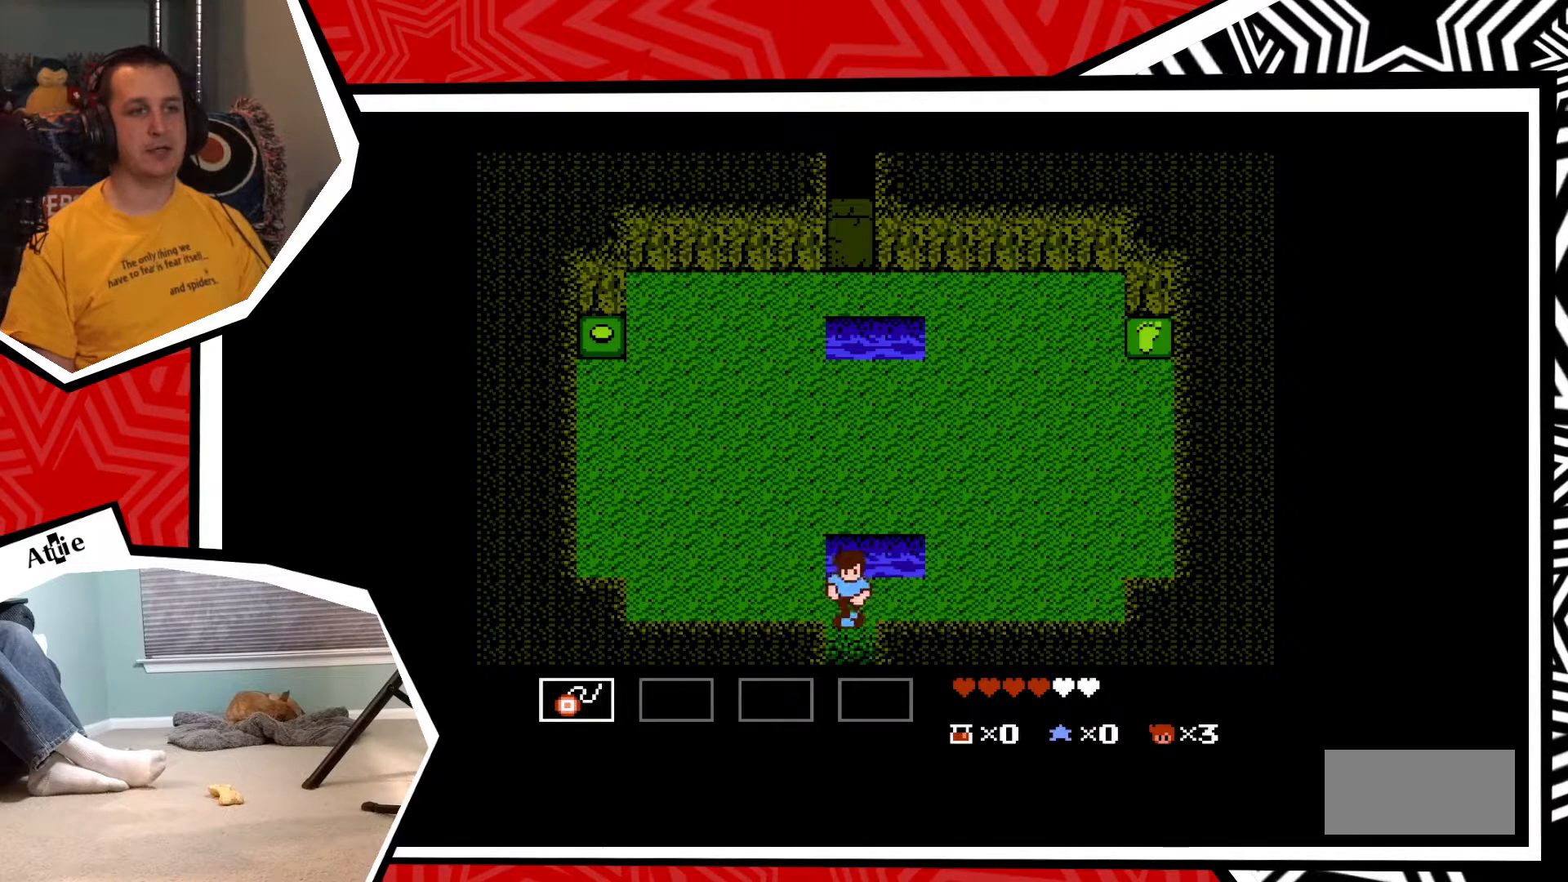
{"buttons": ["DPAD_DOWN"], "events": []}
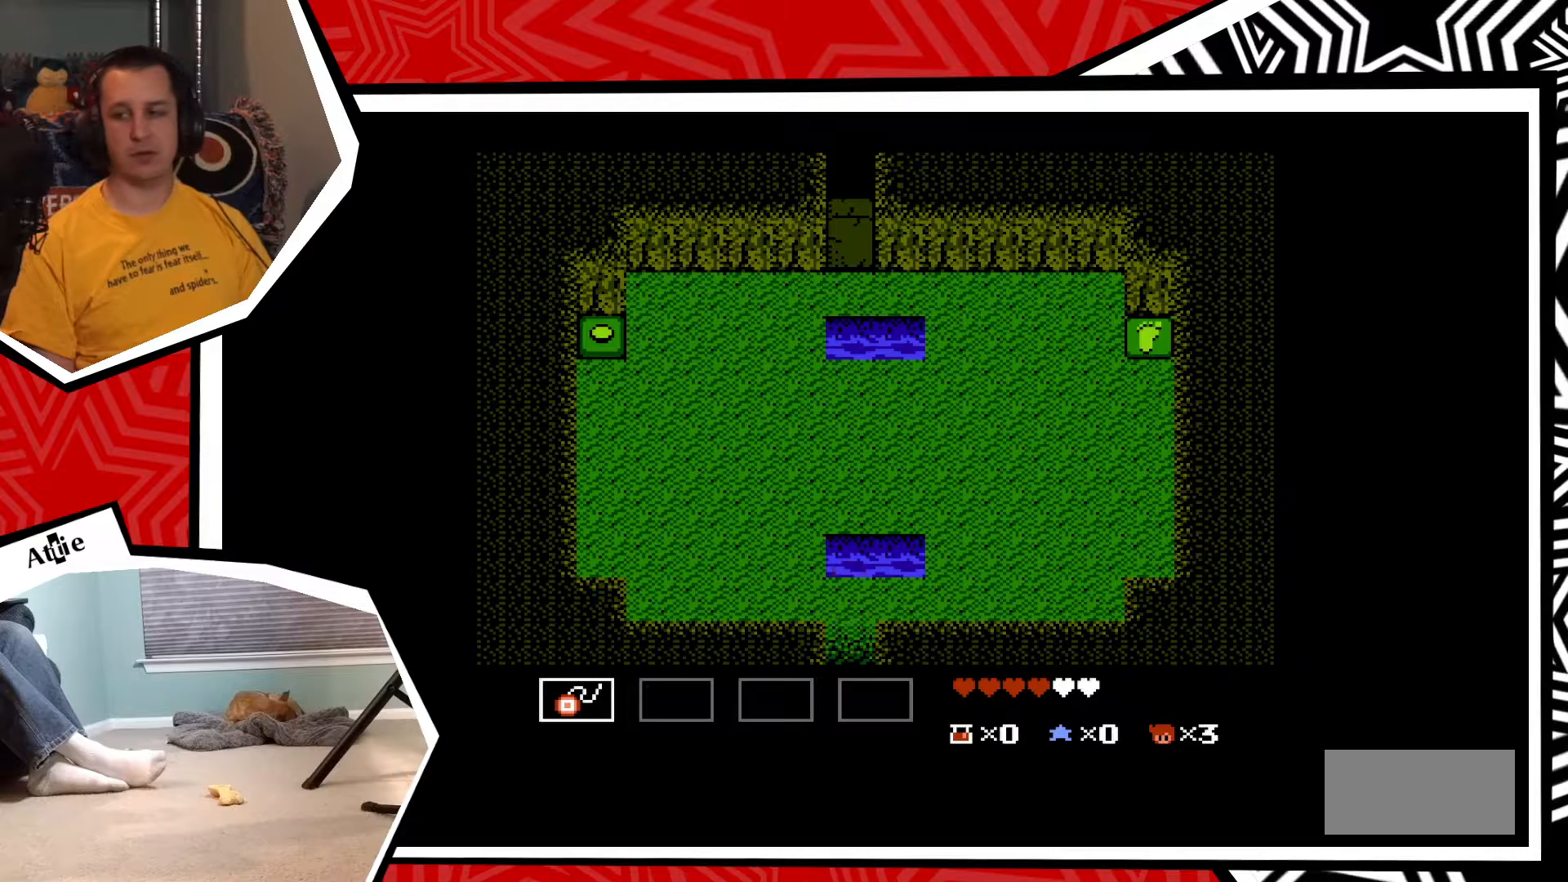
{"buttons": [], "events": [[33, "DPAD_DOWN", "up"]]}
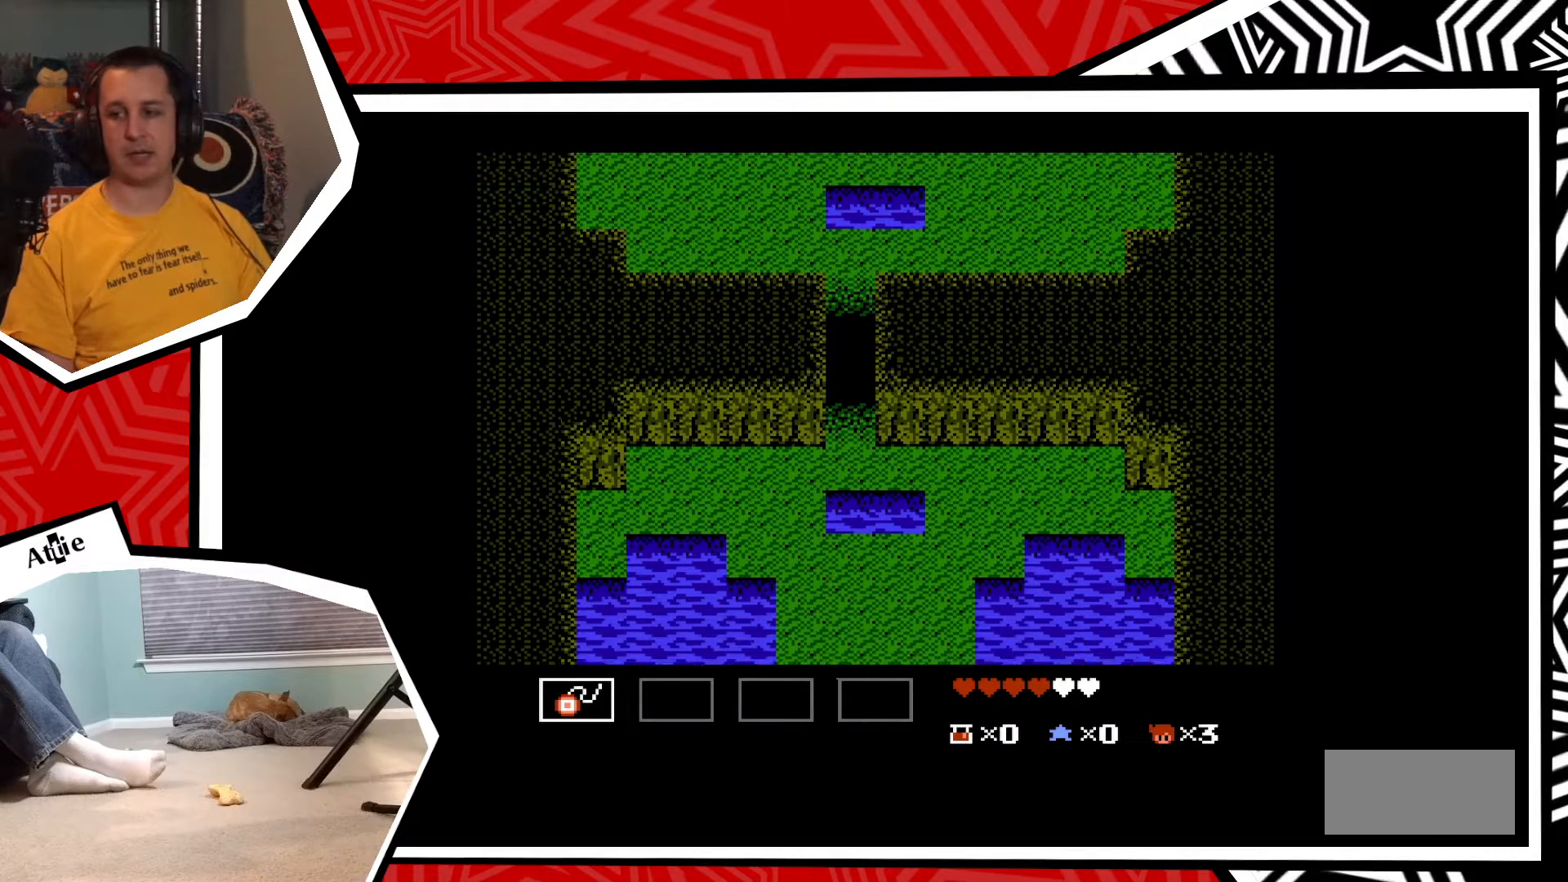
{"buttons": [], "events": []}
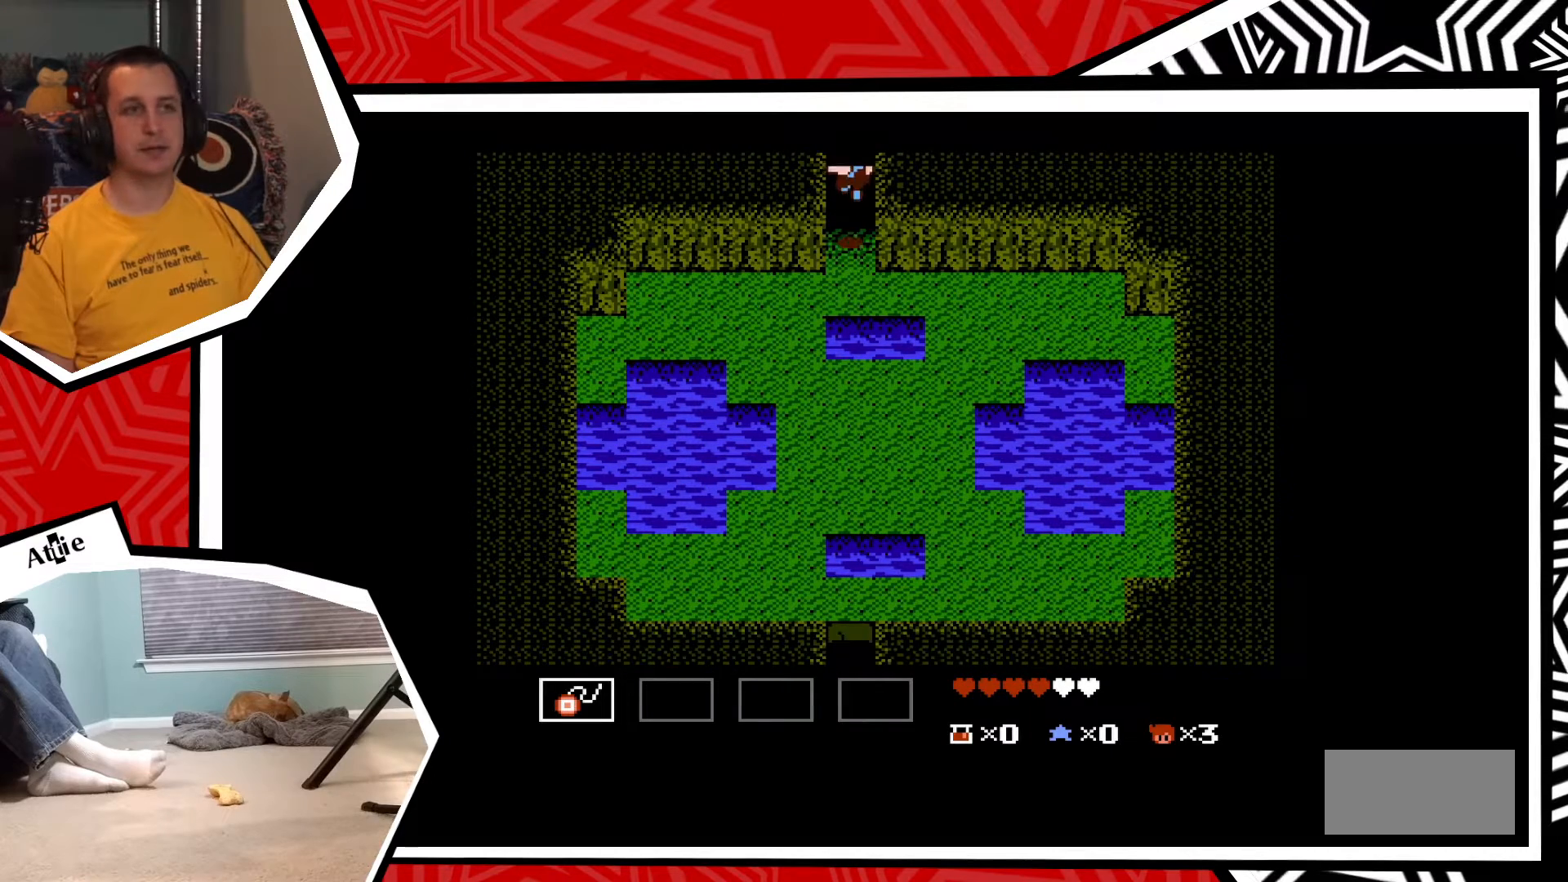
{"buttons": [], "events": []}
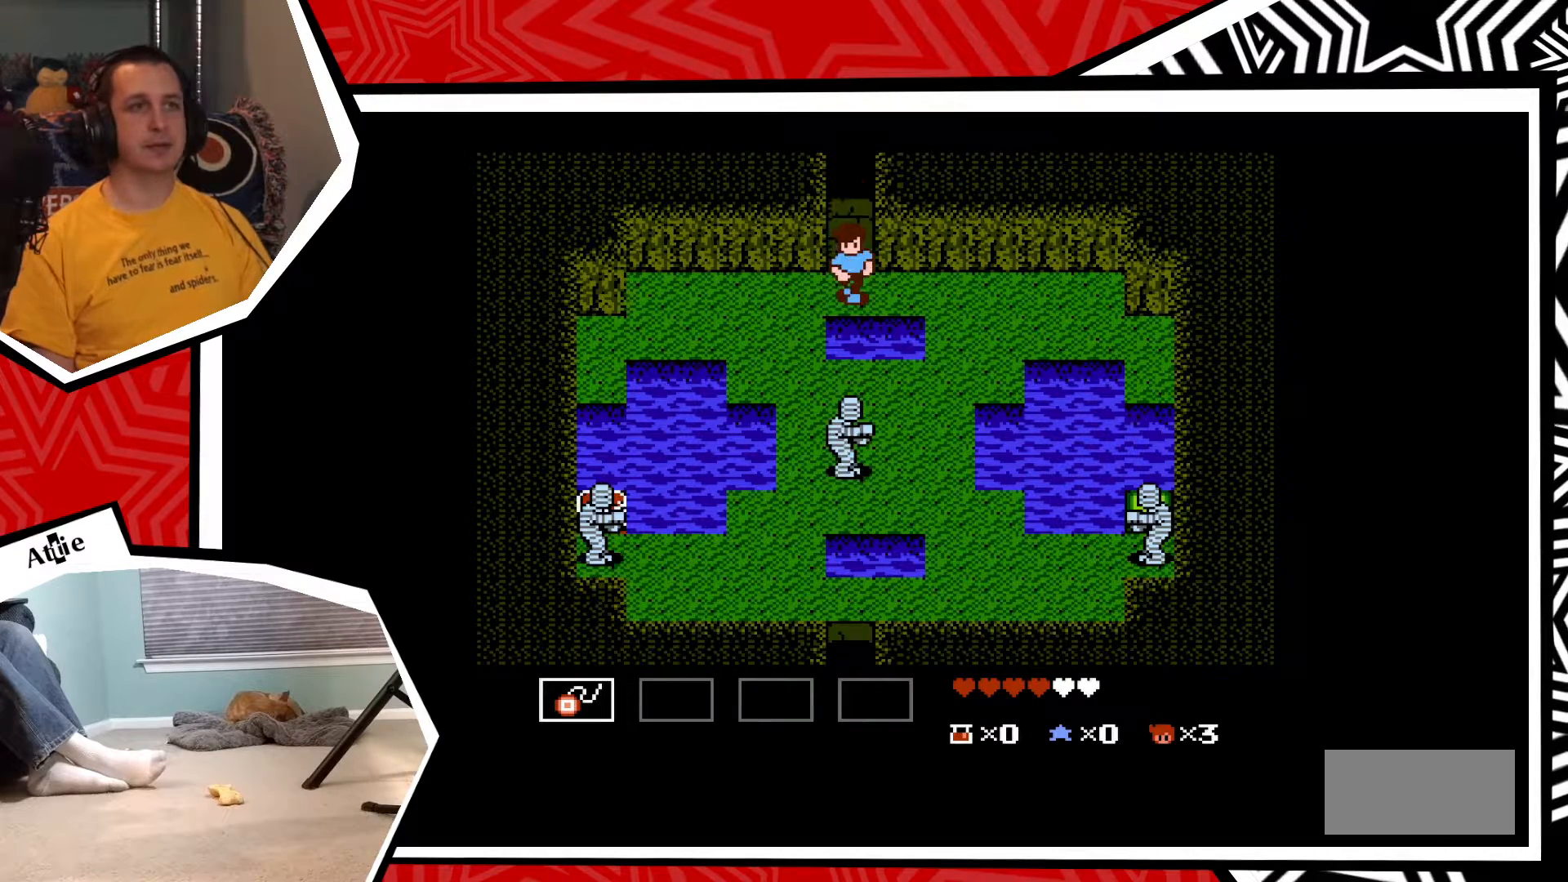
{"buttons": [], "events": [[17, "DPAD_DOWN", "down"], [167, "B", "down"], [283, "B", "up"], [417, "DPAD_DOWN", "up"]]}
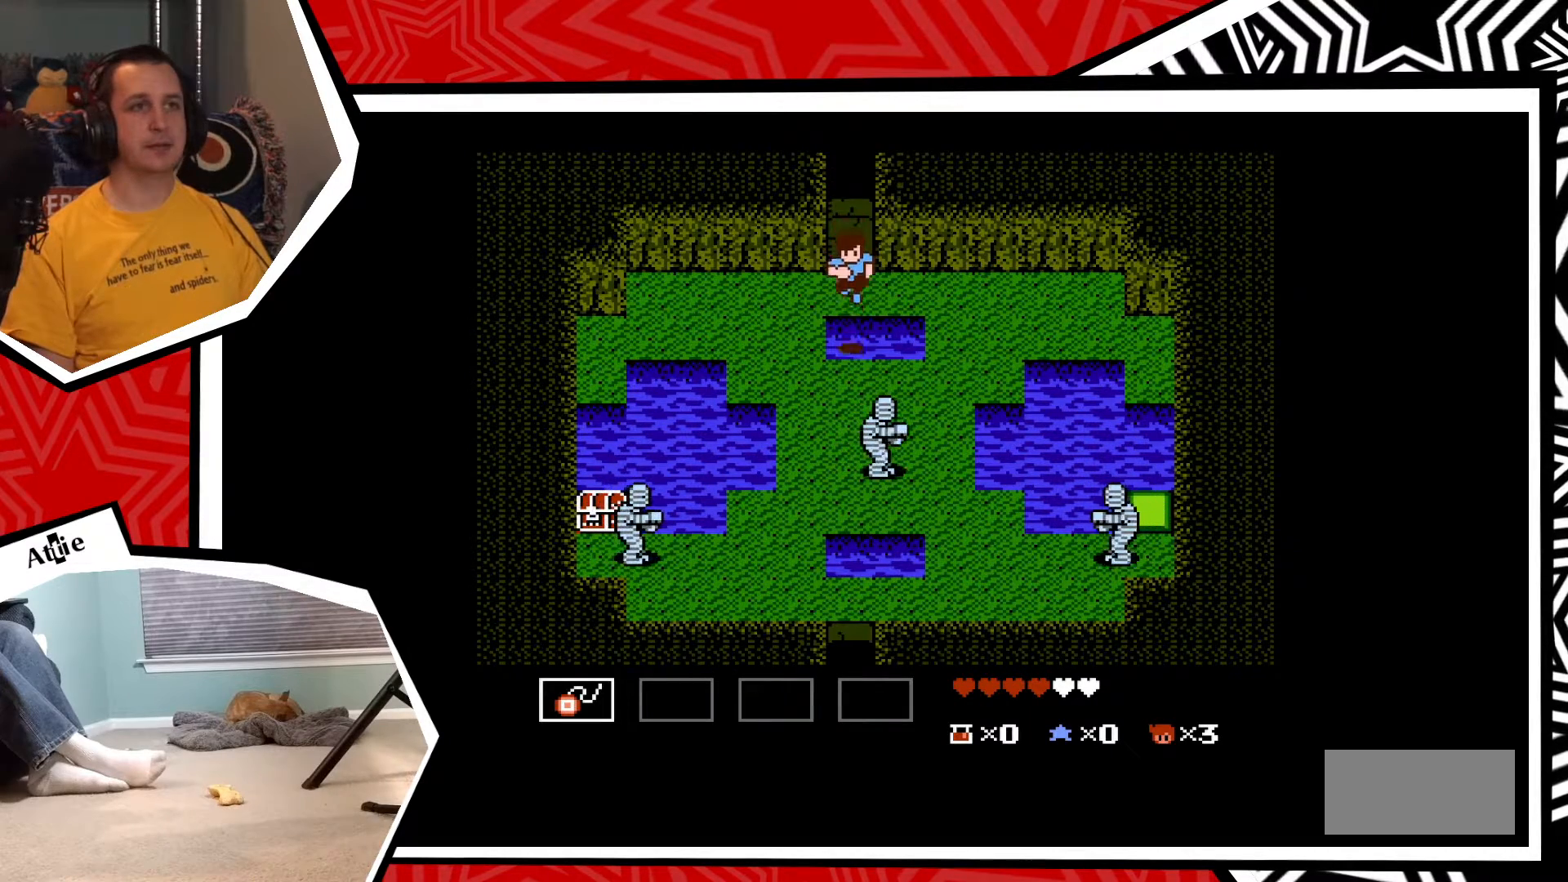
{"buttons": ["DPAD_LEFT"], "events": [[17, "Y", "down"], [117, "Y", "up"], [367, "DPAD_LEFT", "down"]]}
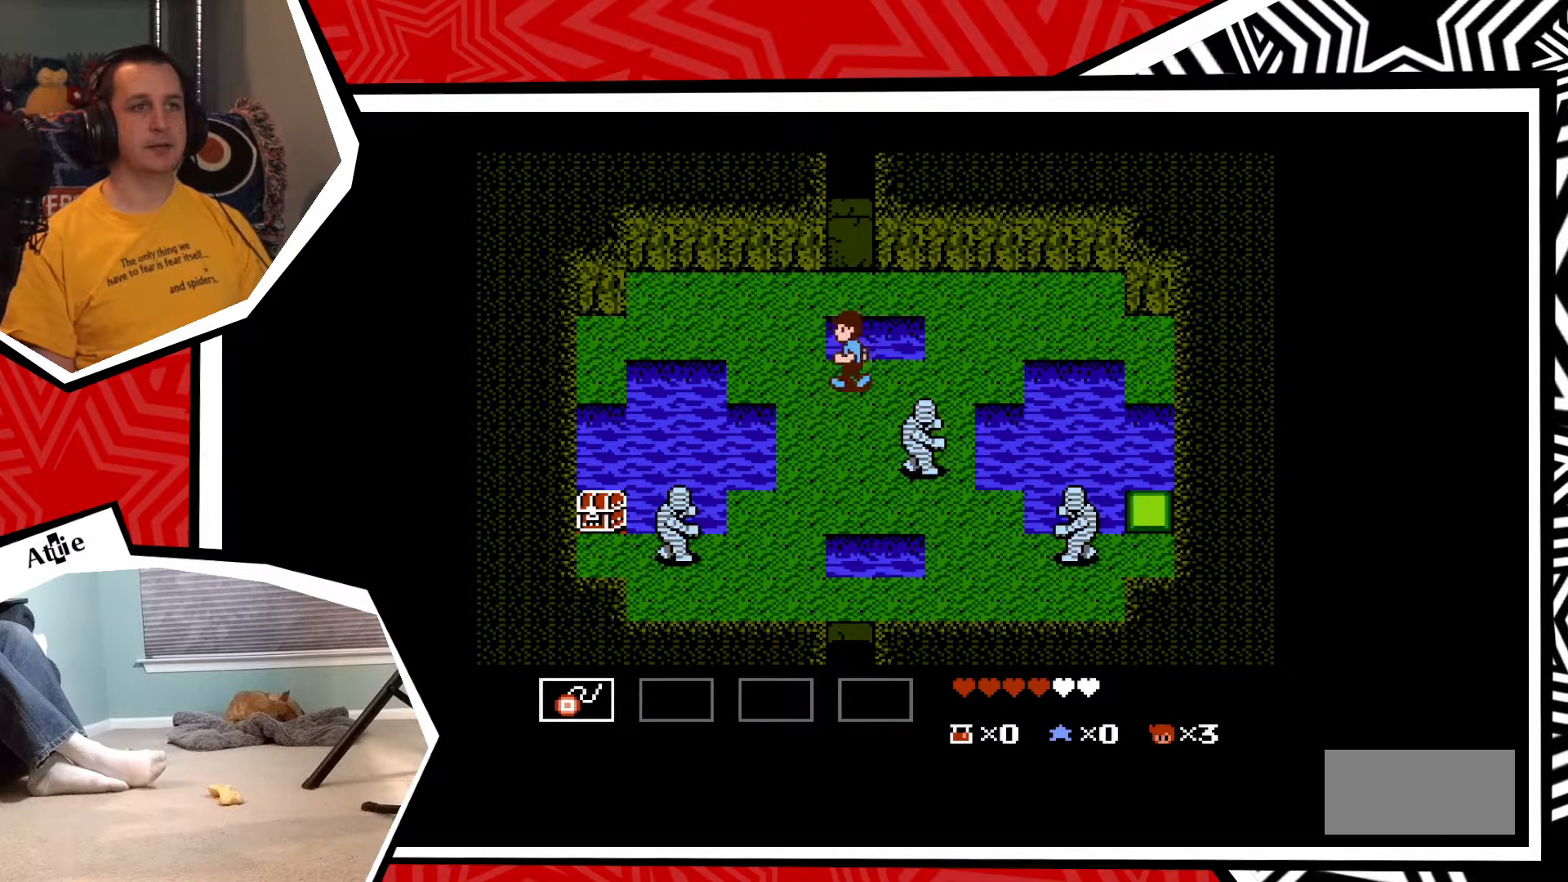
{"buttons": [], "events": [[283, "DPAD_LEFT", "up"]]}
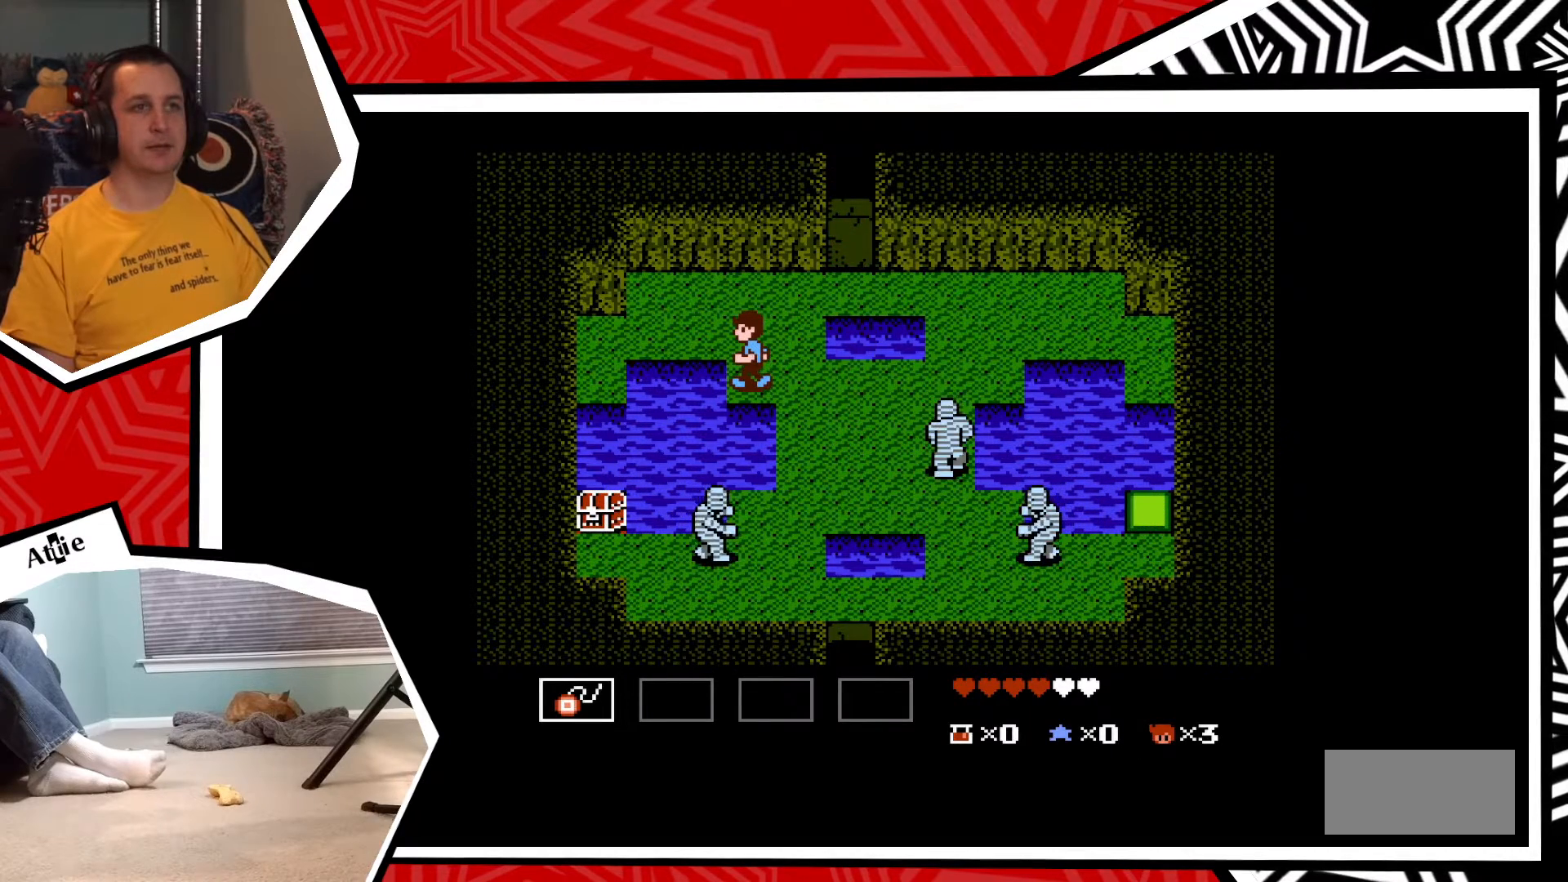
{"buttons": [], "events": [[250, "DPAD_RIGHT", "down"], [400, "DPAD_RIGHT", "up"]]}
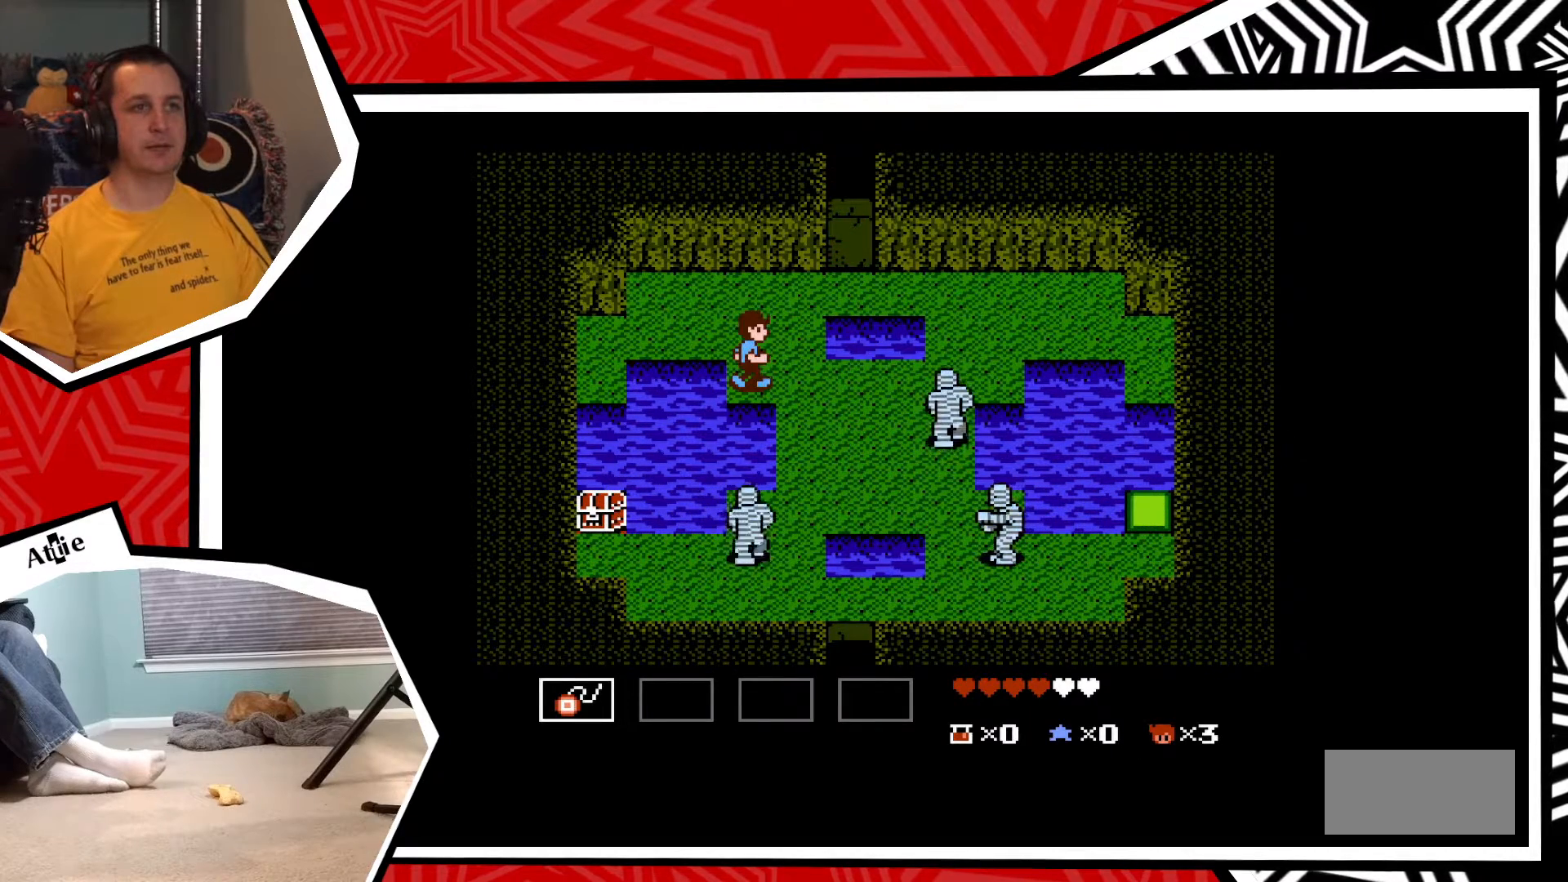
{"buttons": [], "events": []}
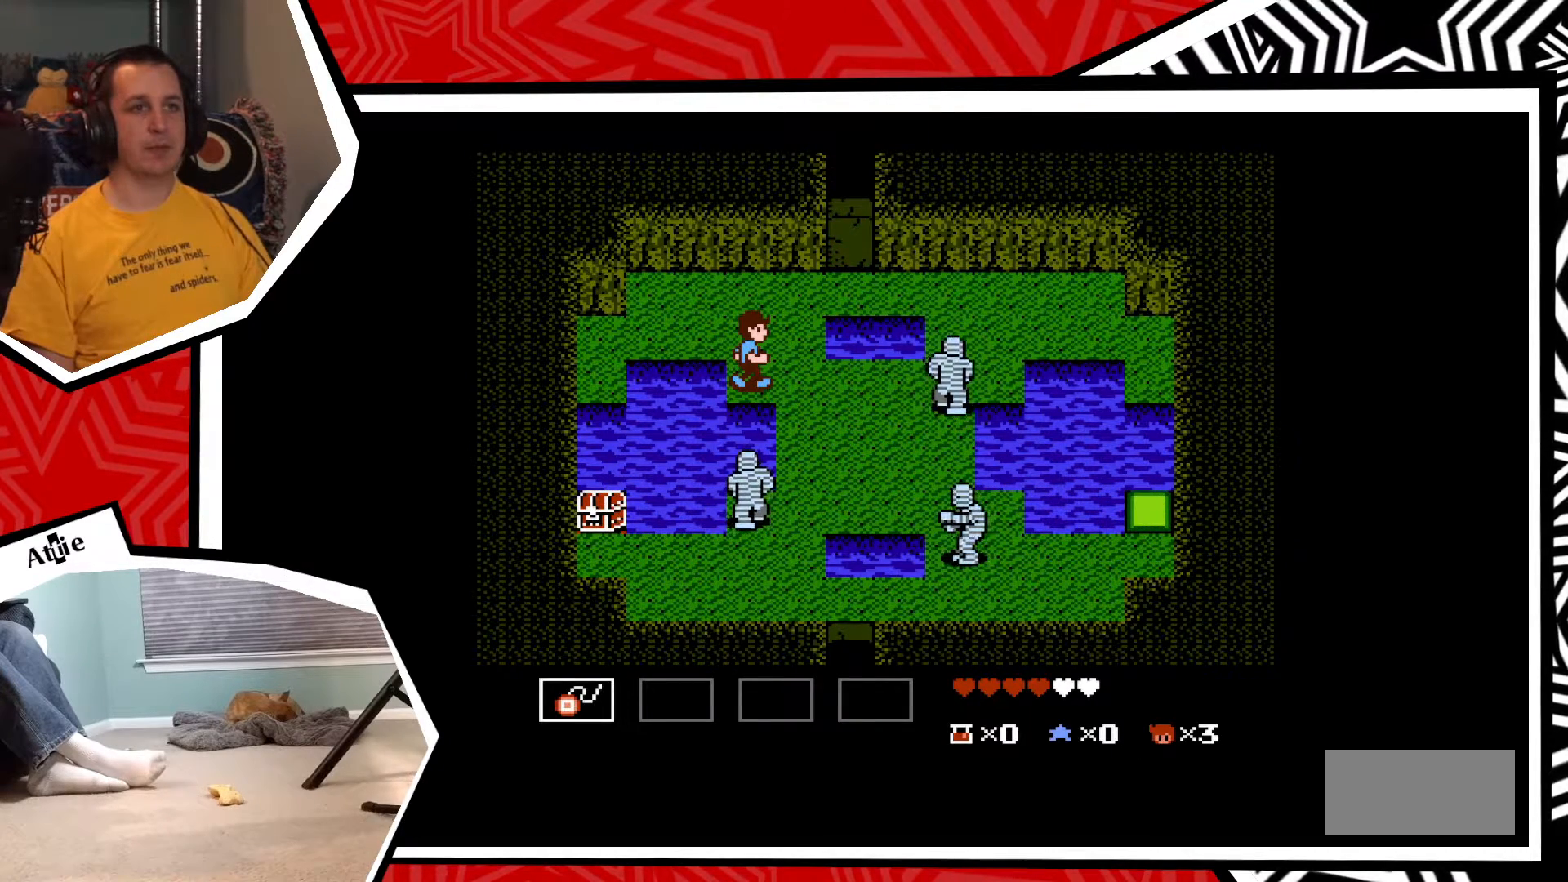
{"buttons": [], "events": []}
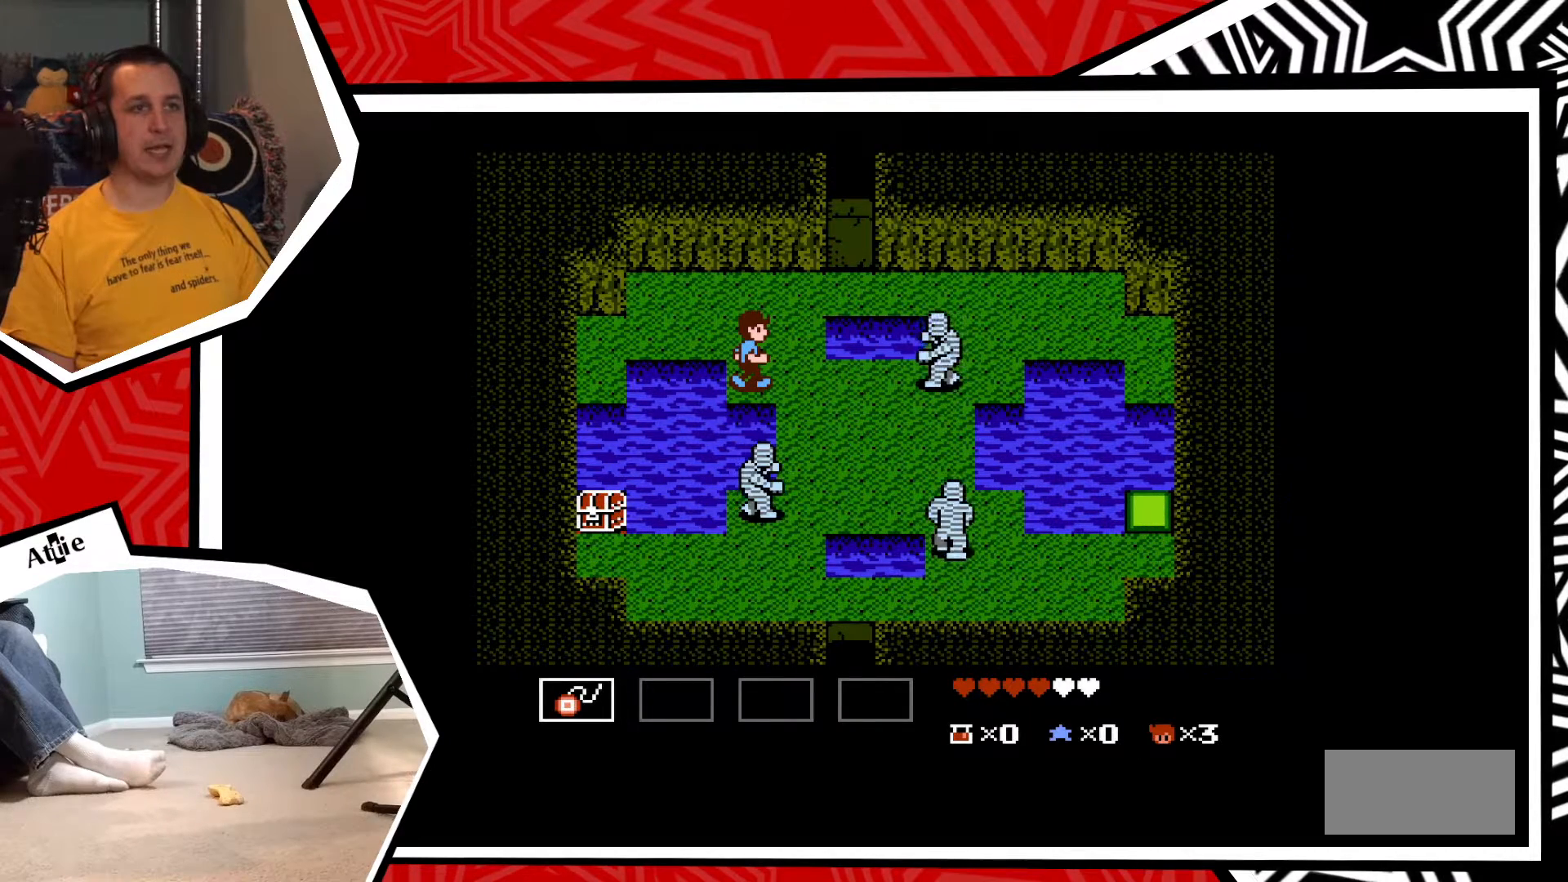
{"buttons": ["Y"], "events": [[433, "Y", "down"]]}